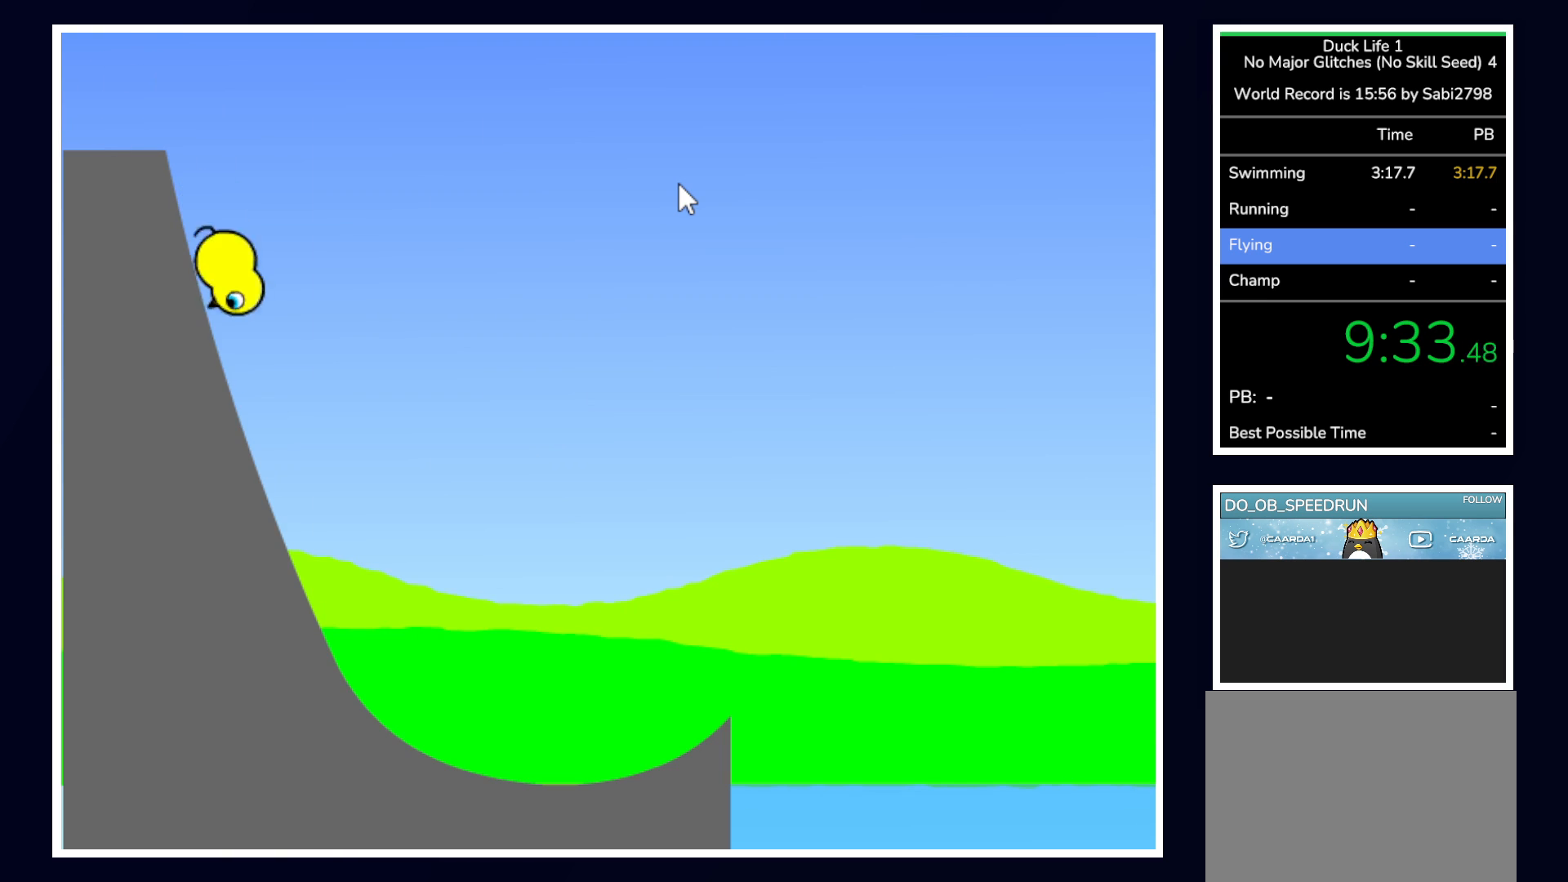
Gameplay with keyboard and mouse; each line is a JSON object with the keys and mouse buttons held at the frame after it. "events" lists presses ("down") and releases ("up") of "alt", "b", "c", "down", "f", "left", "right", "space", "tab", "up" and "mouse_left" between this image and that frame as [ms after this image, input, new state], when the widget could be followed in between. "mouse_left" = the "left" button of the "mouse" list. No other keys are recorded. Mouse movement is not recorded.
{"keys": [], "mouse": [], "events": [[133, "space", "up"]]}
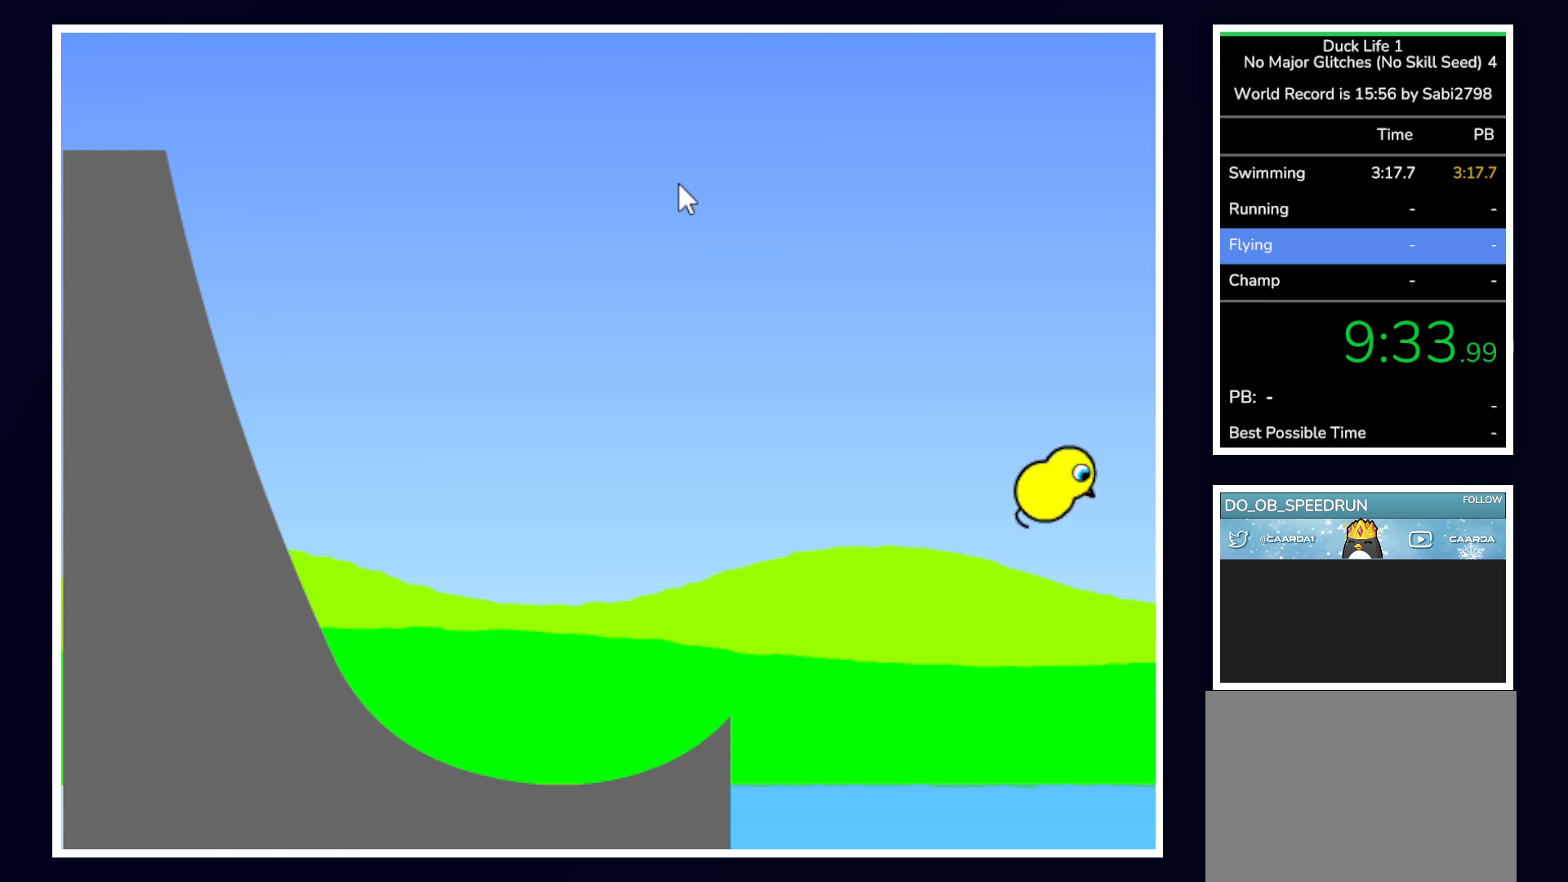
{"keys": [], "mouse": [], "events": []}
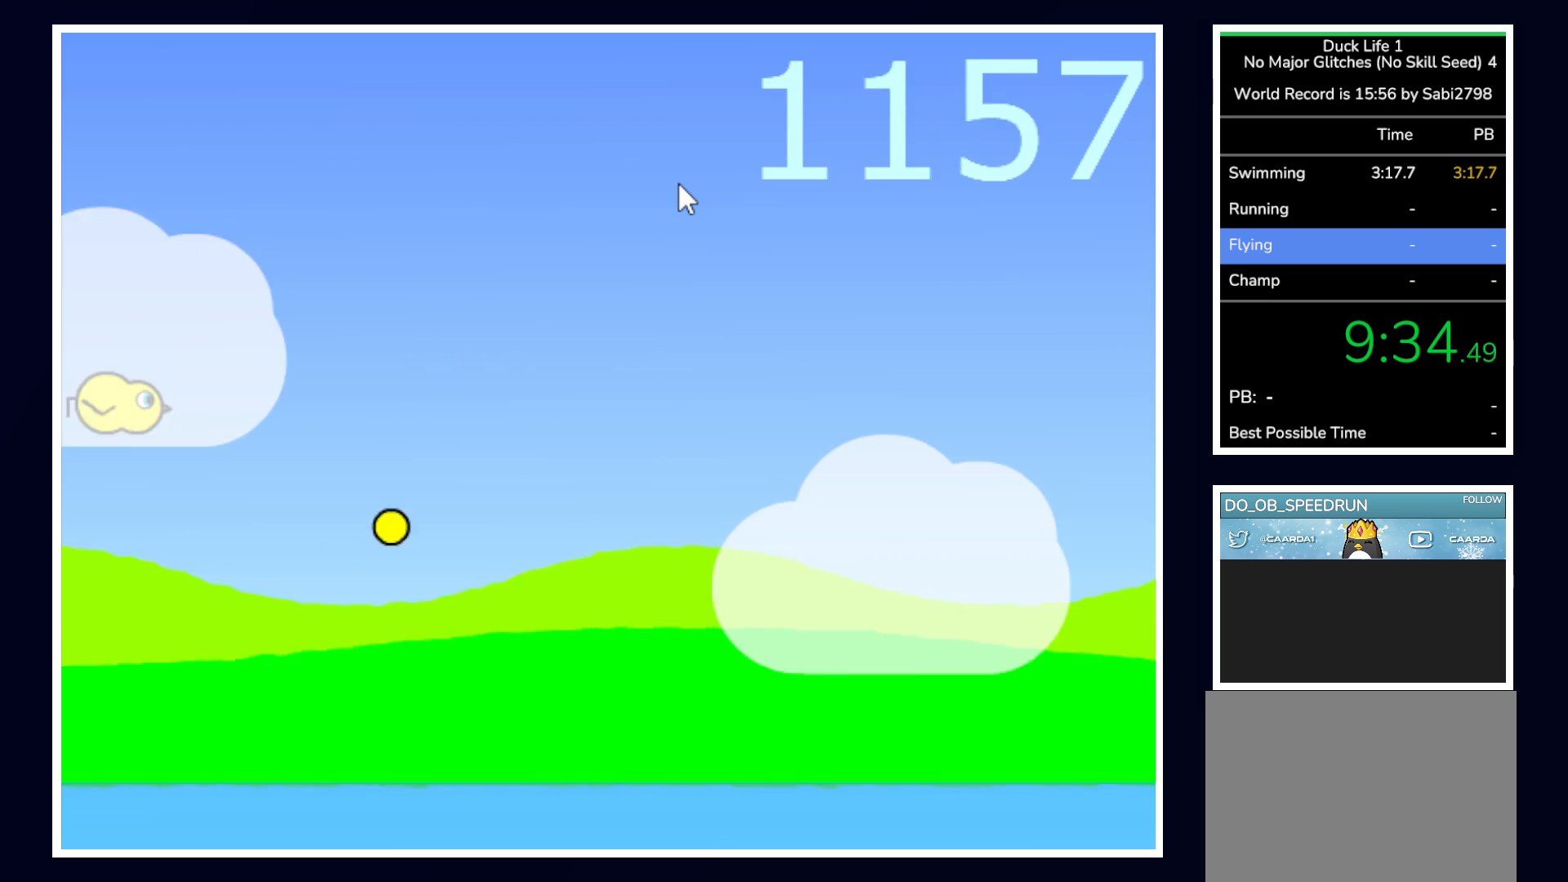
{"keys": [], "mouse": [], "events": []}
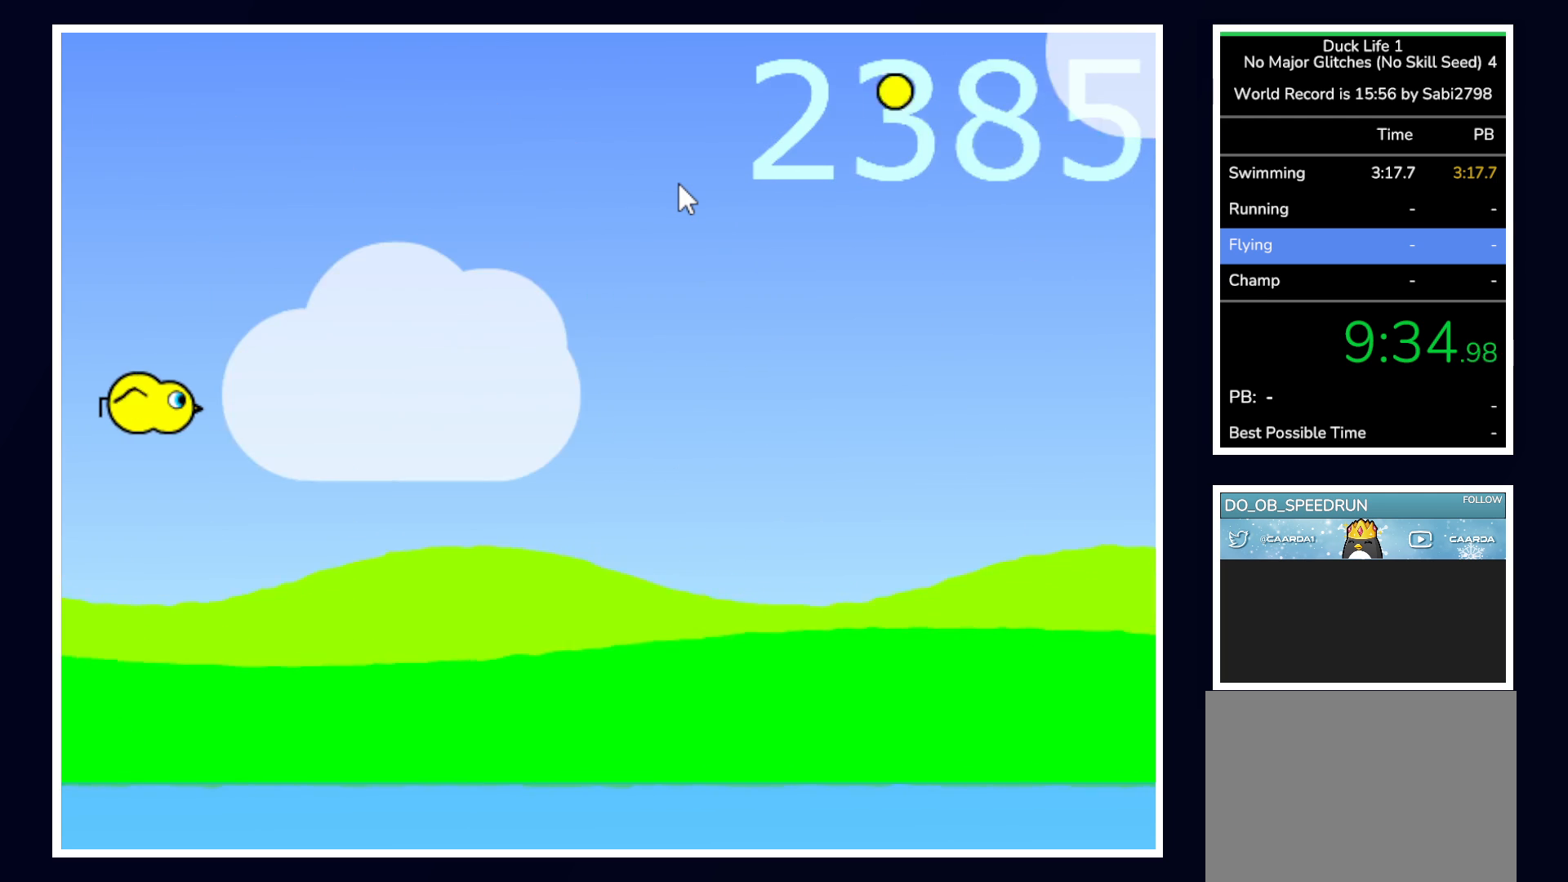
{"keys": [], "mouse": [], "events": []}
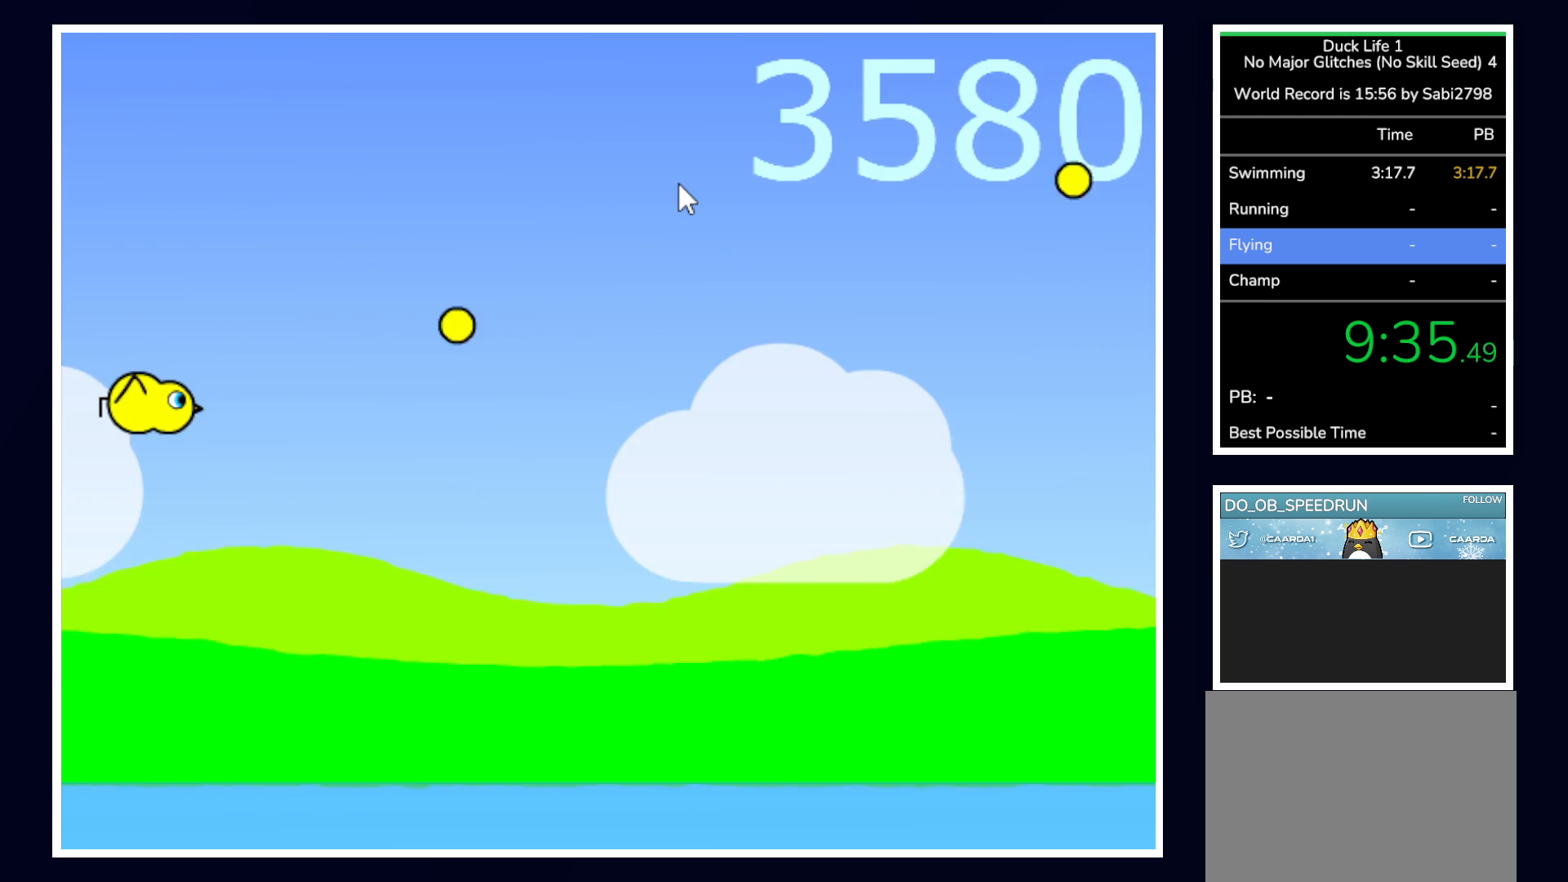
{"keys": ["left"], "mouse": [], "events": [[383, "left", "down"]]}
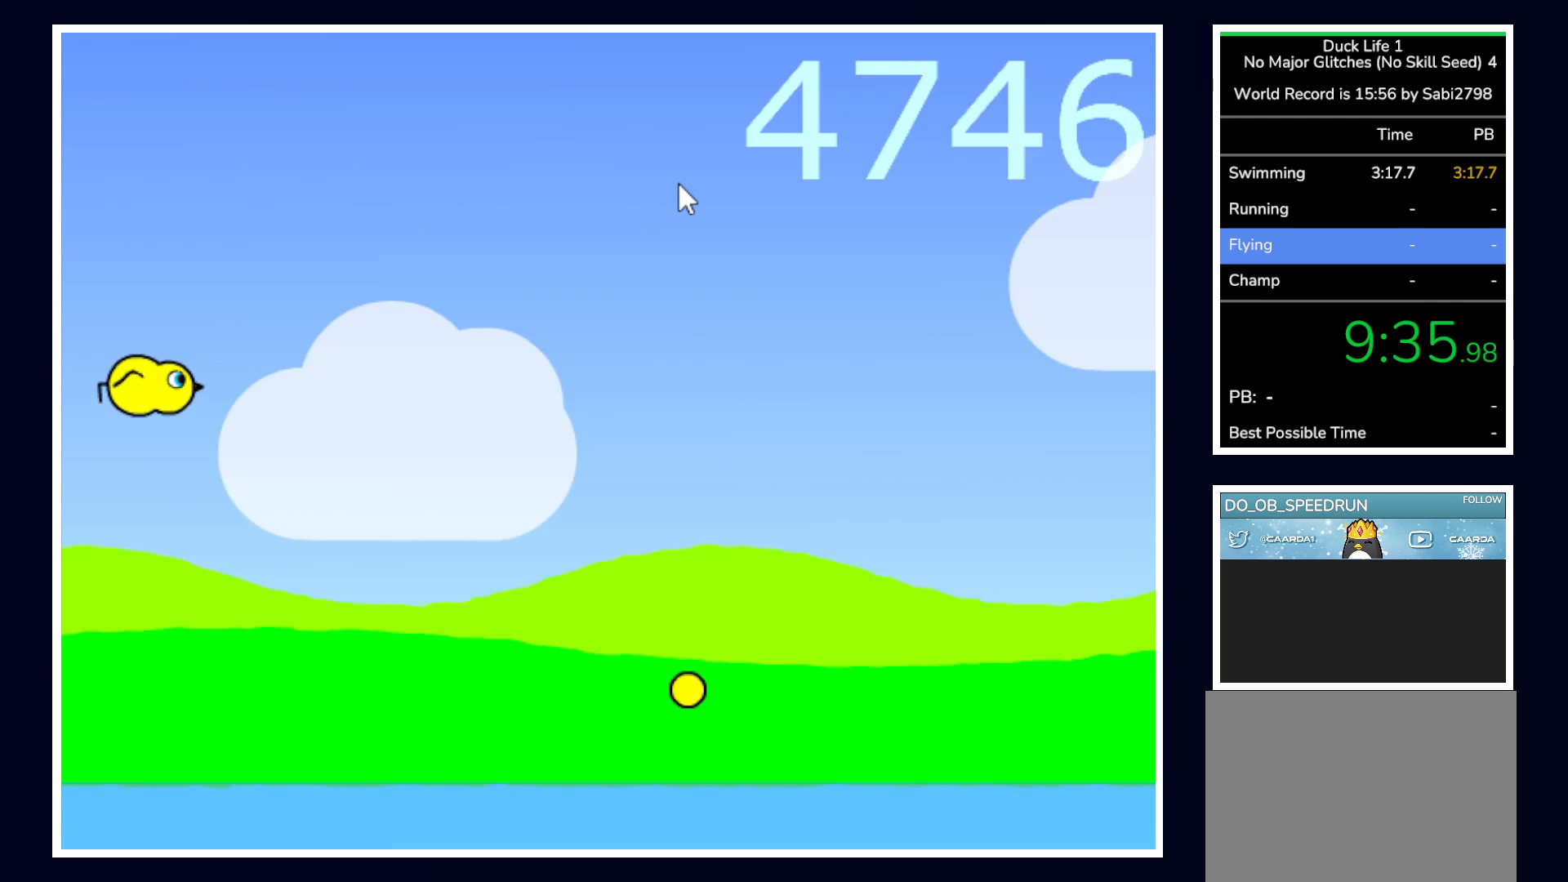
{"keys": [], "mouse": [], "events": [[117, "left", "up"]]}
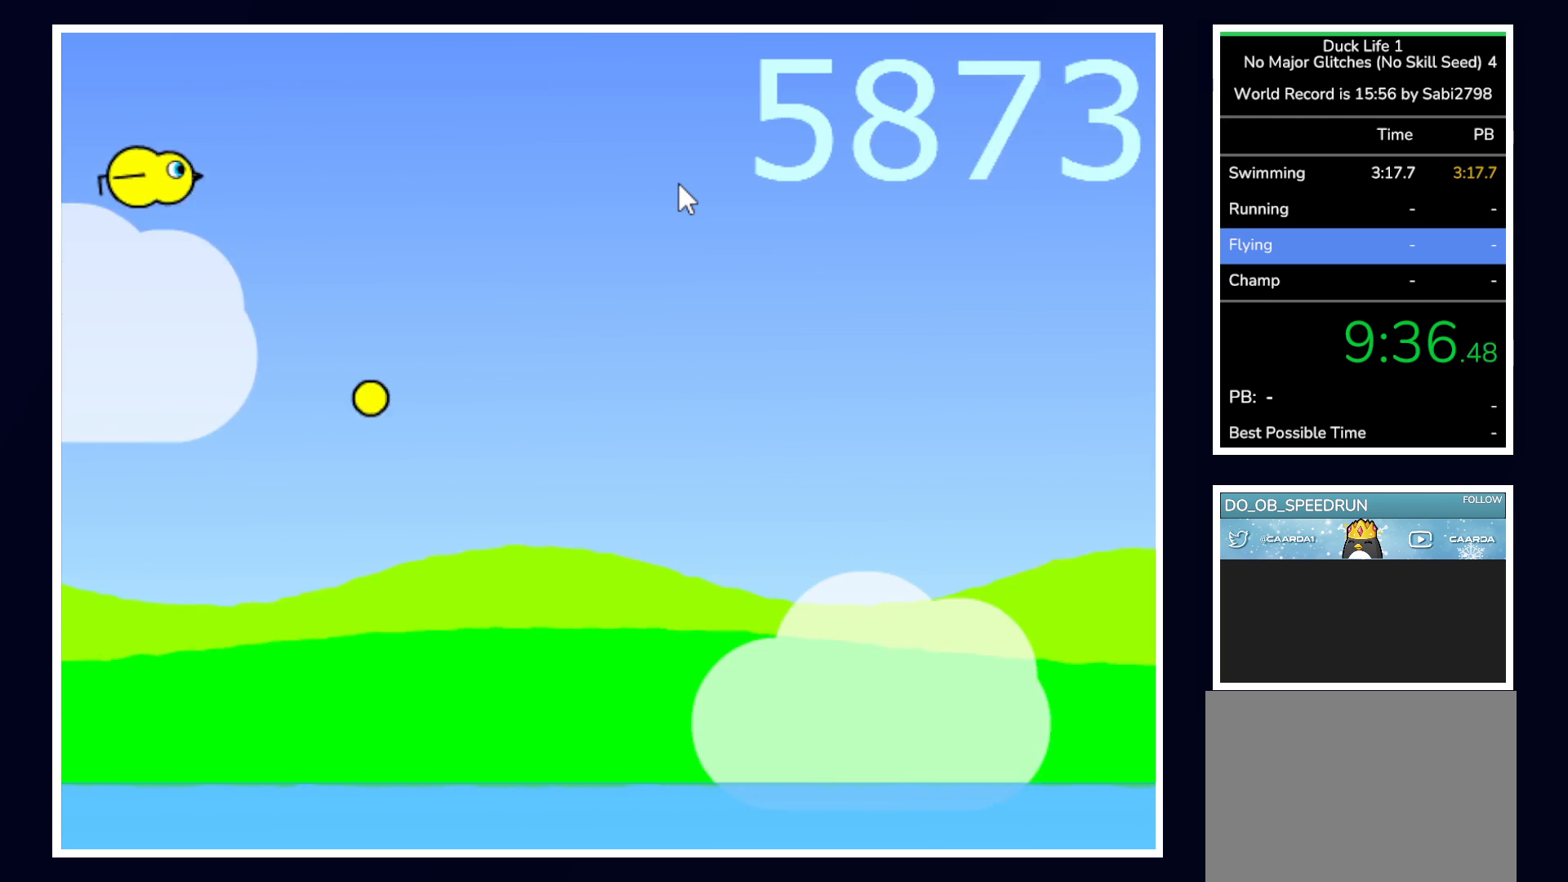
{"keys": [], "mouse": [], "events": []}
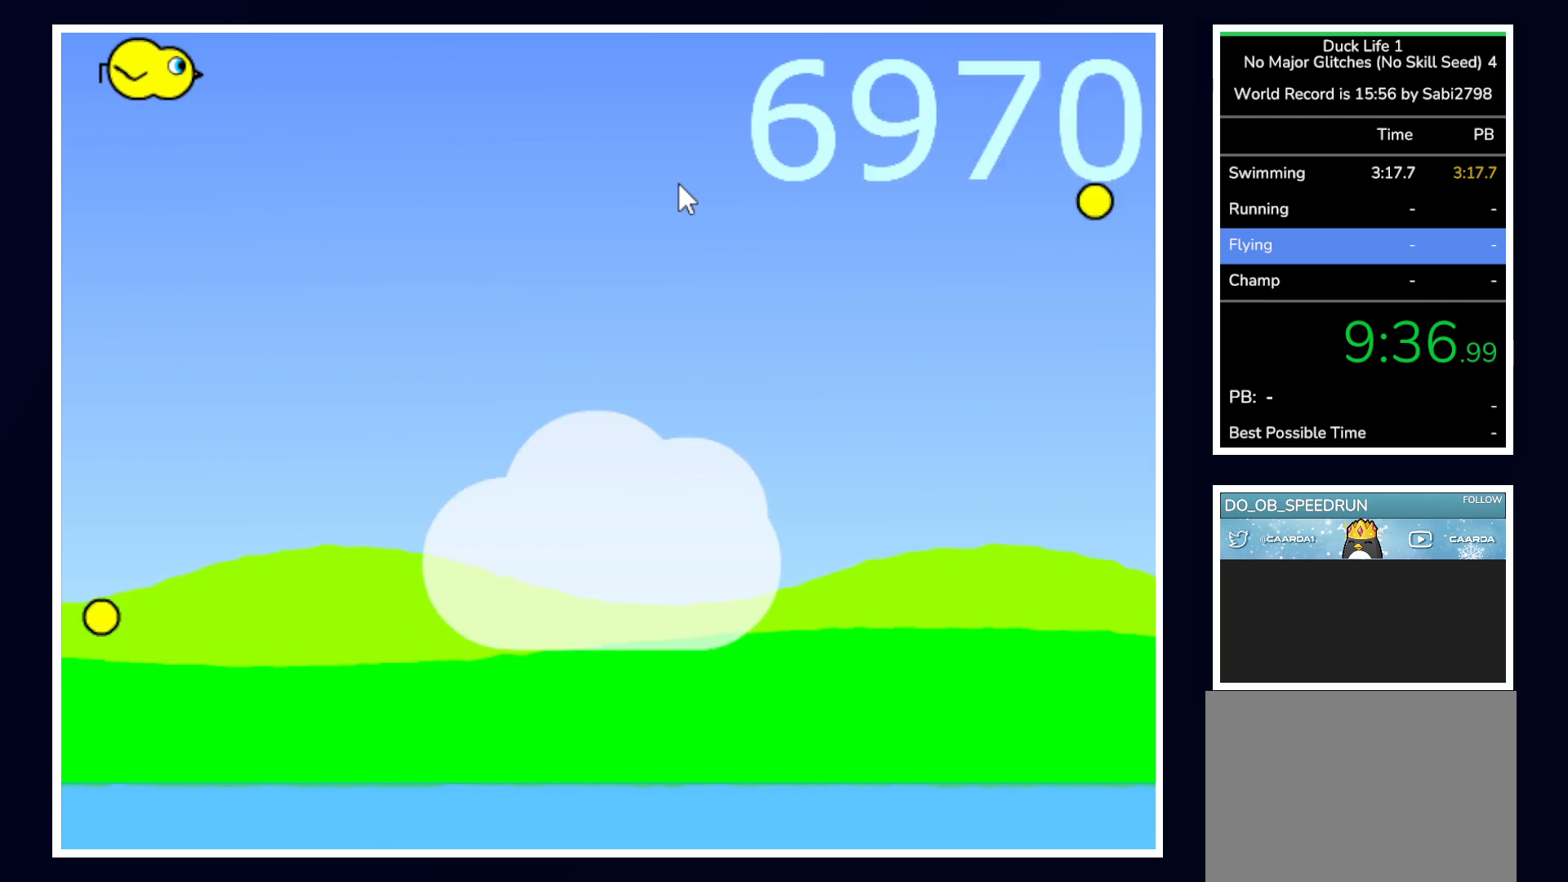
{"keys": [], "mouse": [], "events": []}
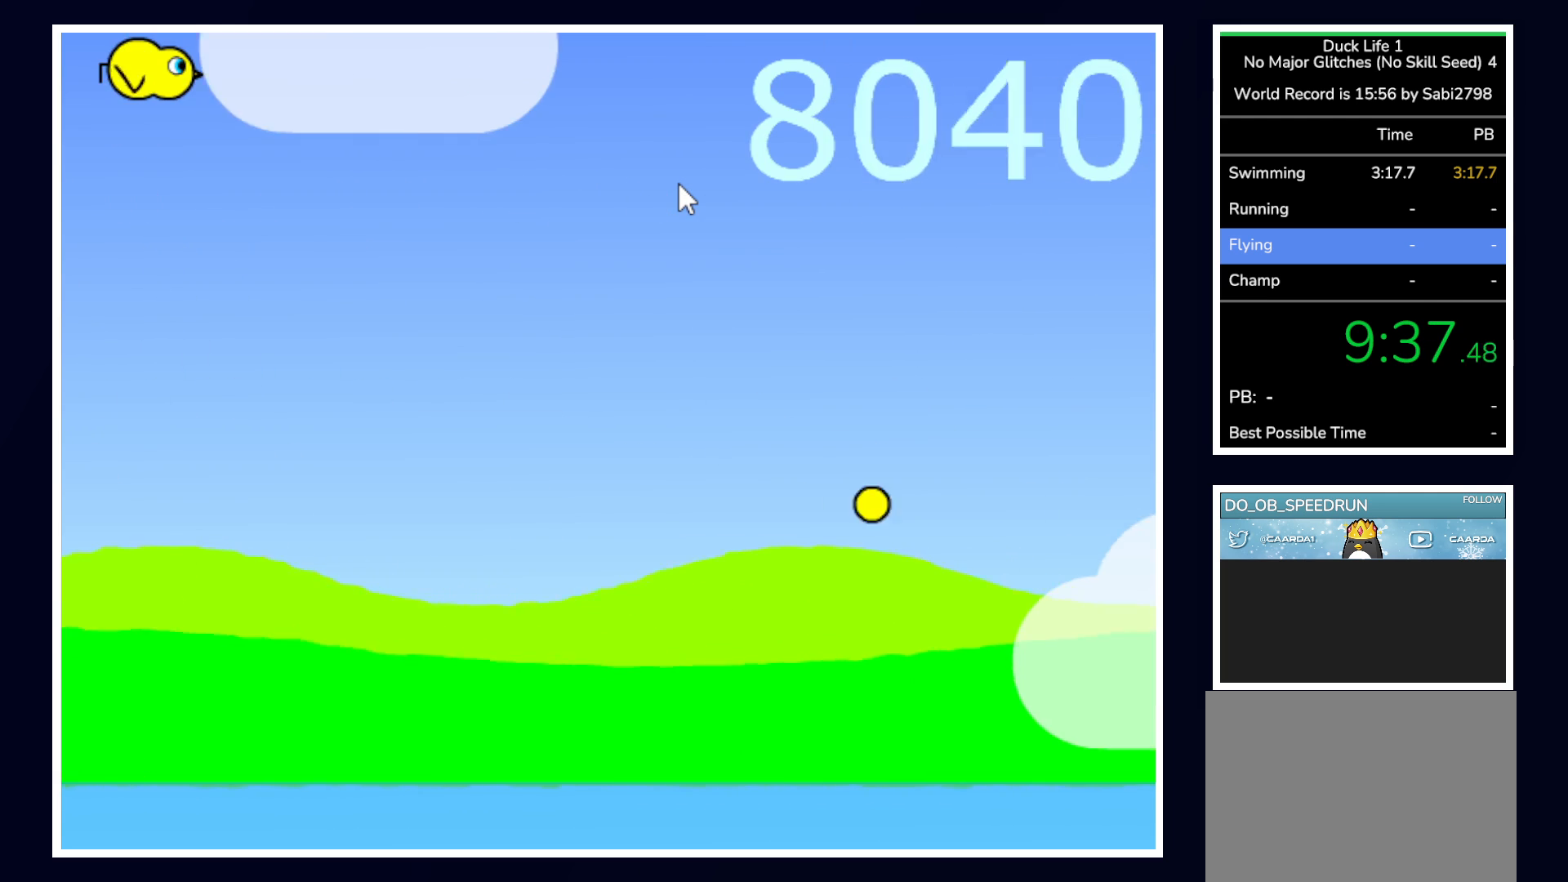
{"keys": [], "mouse": [], "events": []}
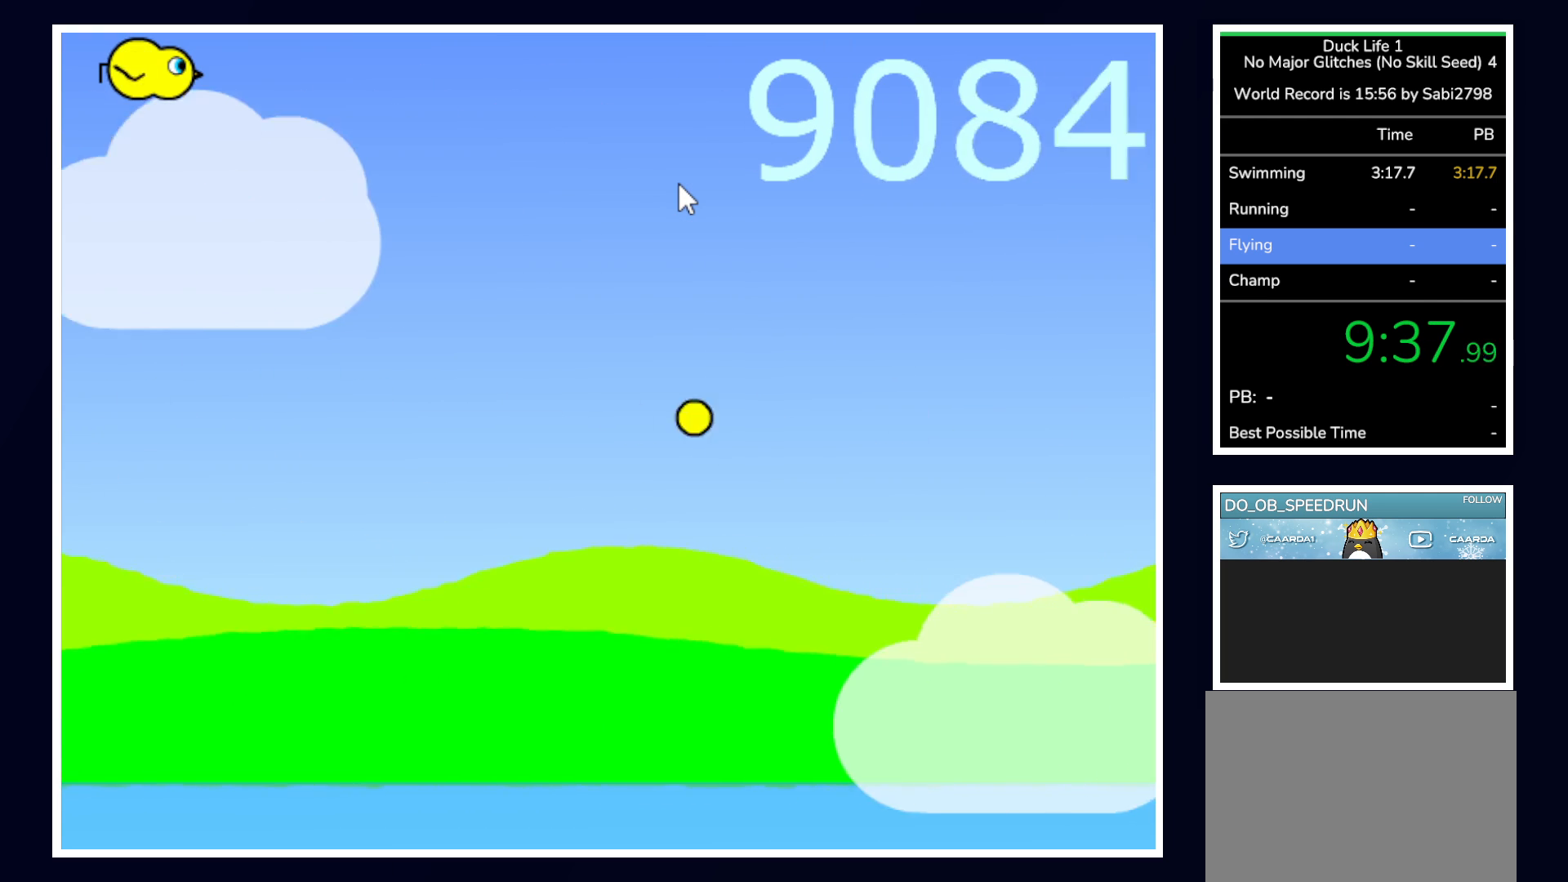
{"keys": [], "mouse": [], "events": []}
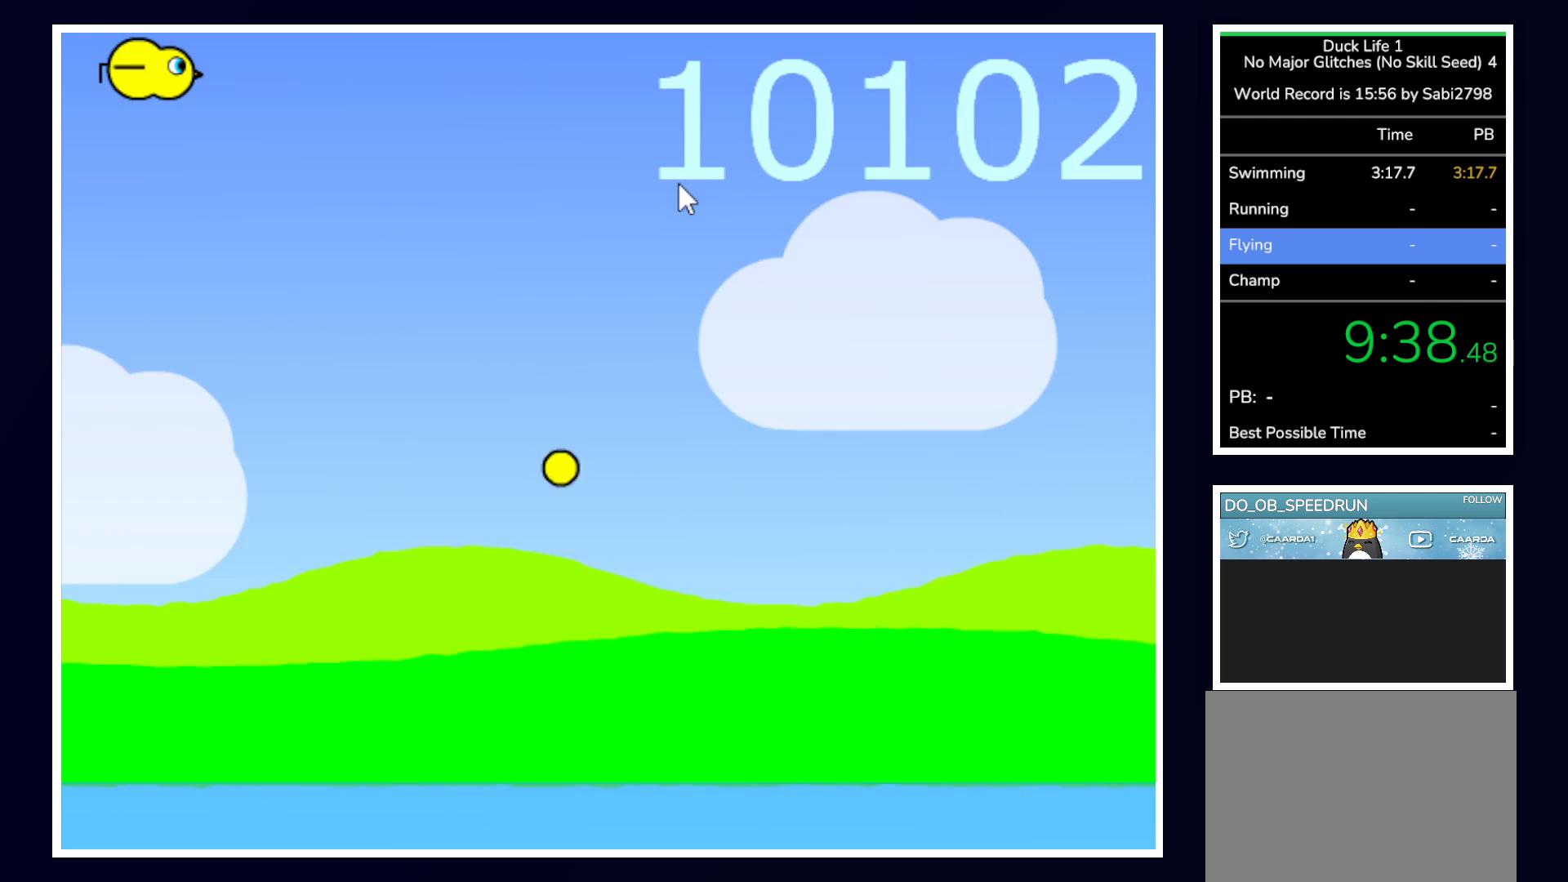
{"keys": ["right"], "mouse": [], "events": [[417, "right", "down"]]}
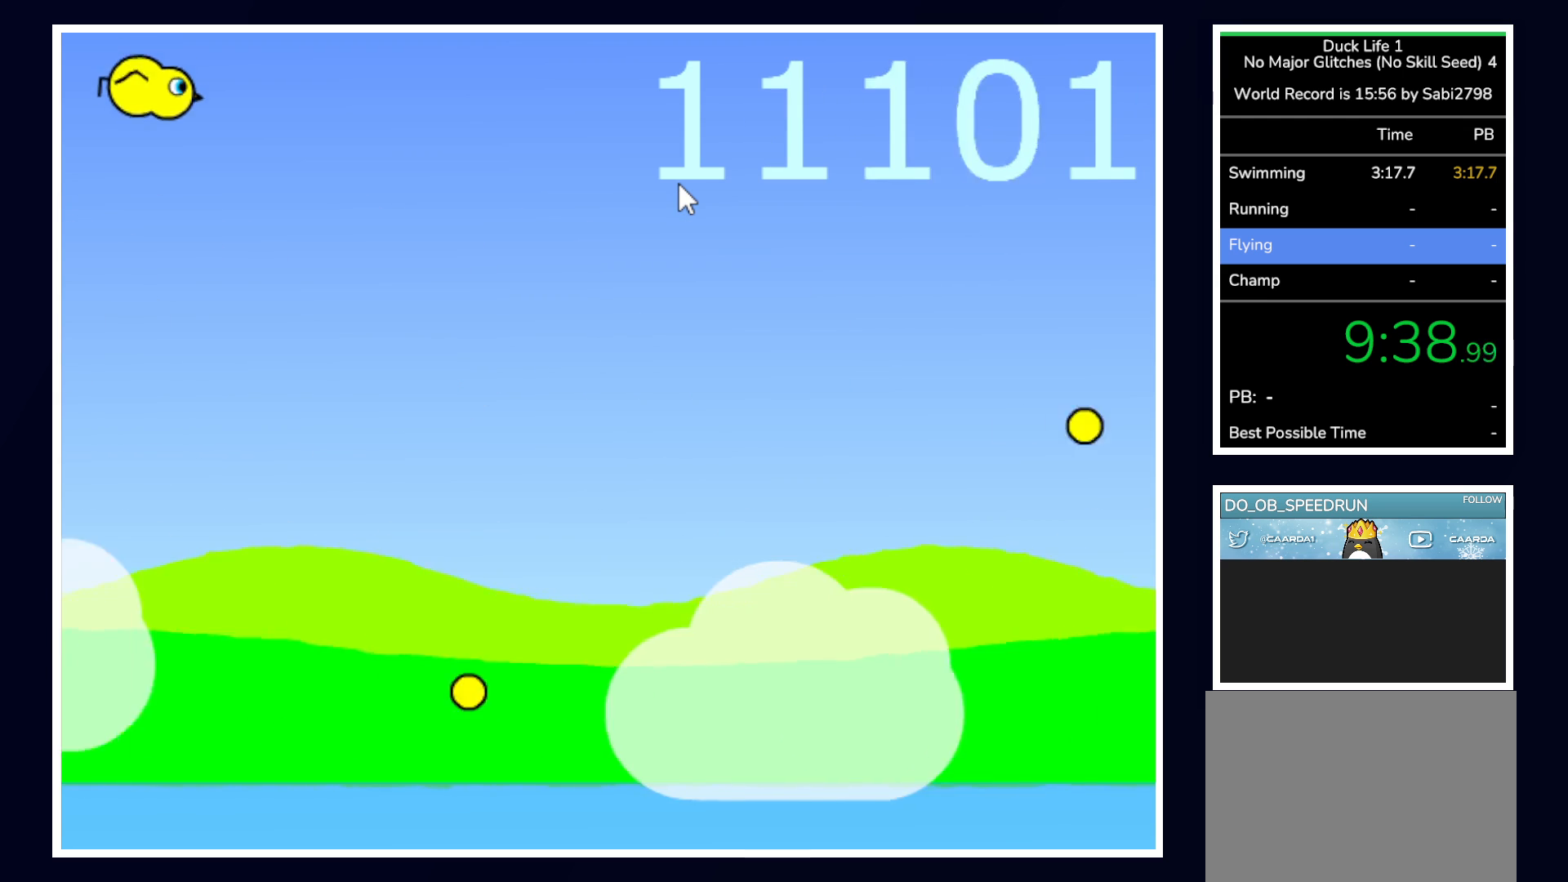
{"keys": ["space"], "mouse": [], "events": [[200, "right", "up"], [200, "space", "down"]]}
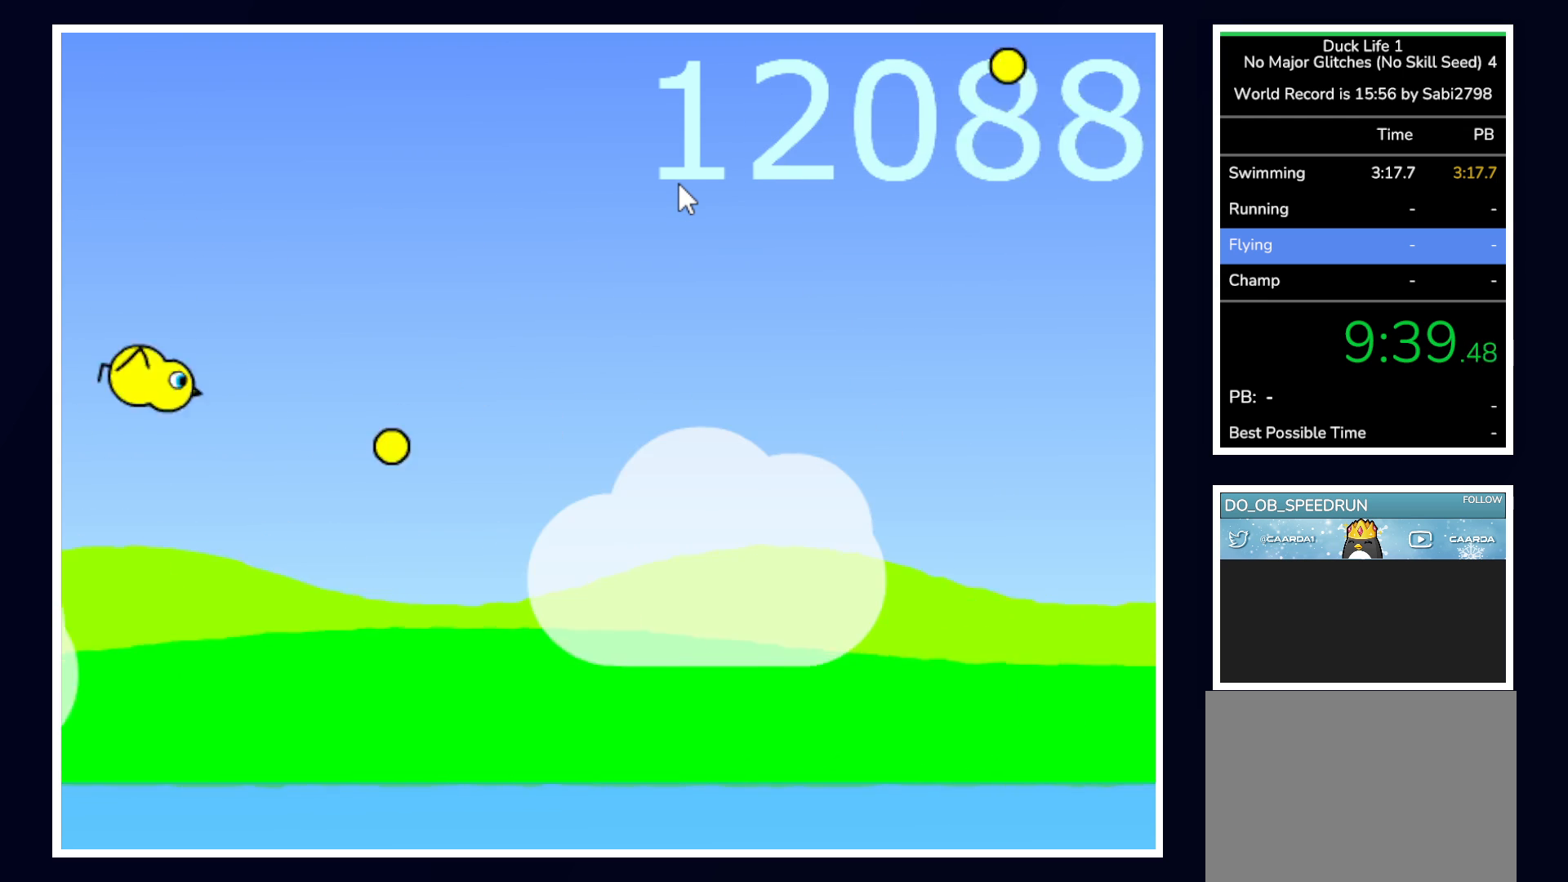
{"keys": ["space"], "mouse": [], "events": []}
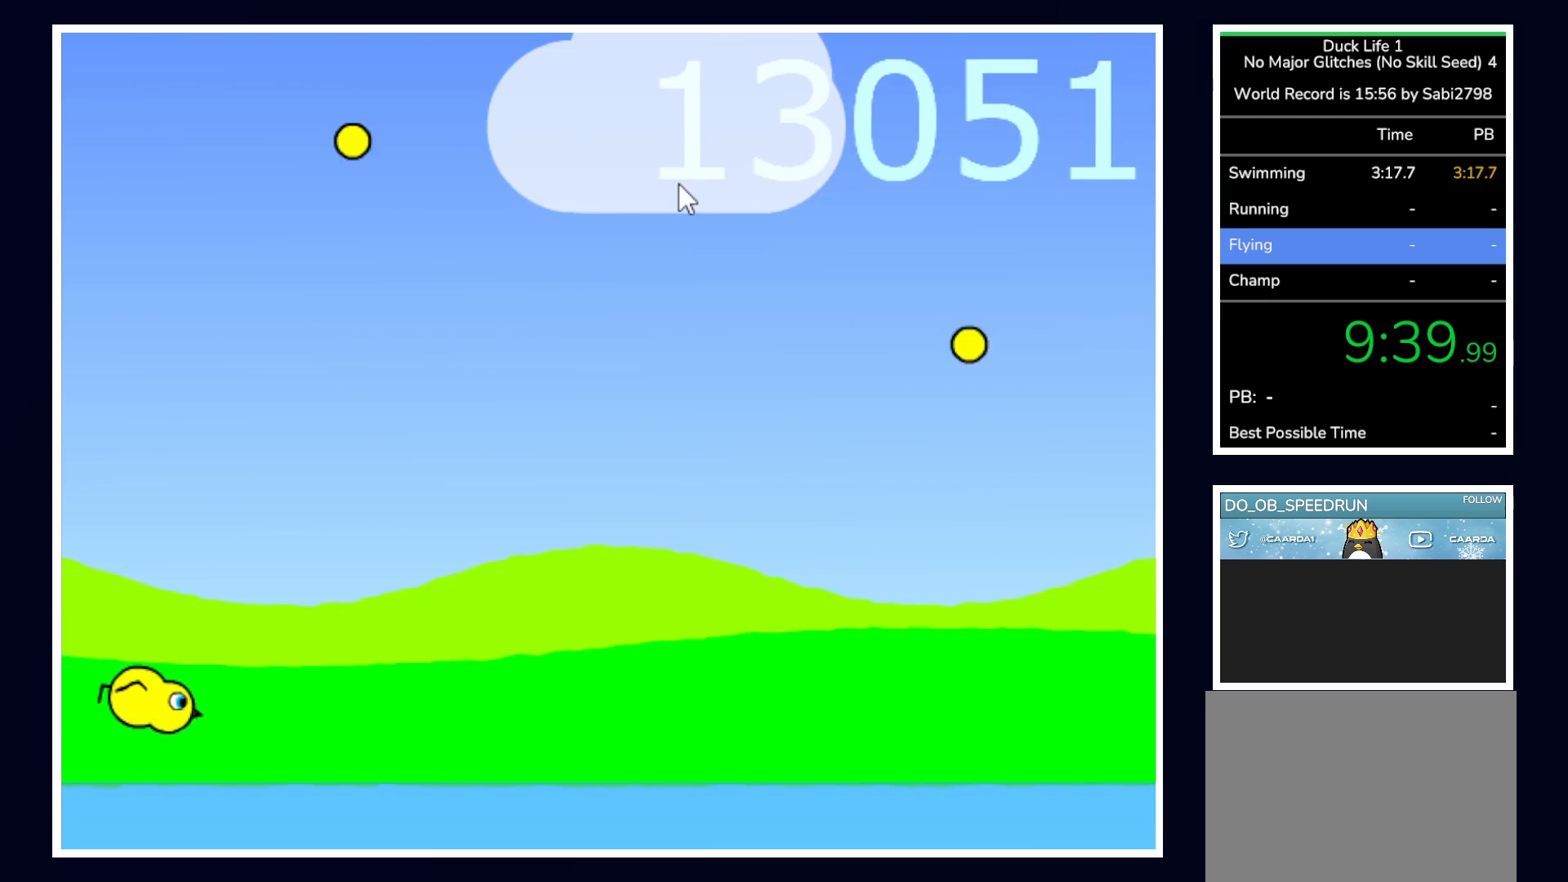
{"keys": ["space"], "mouse": [], "events": []}
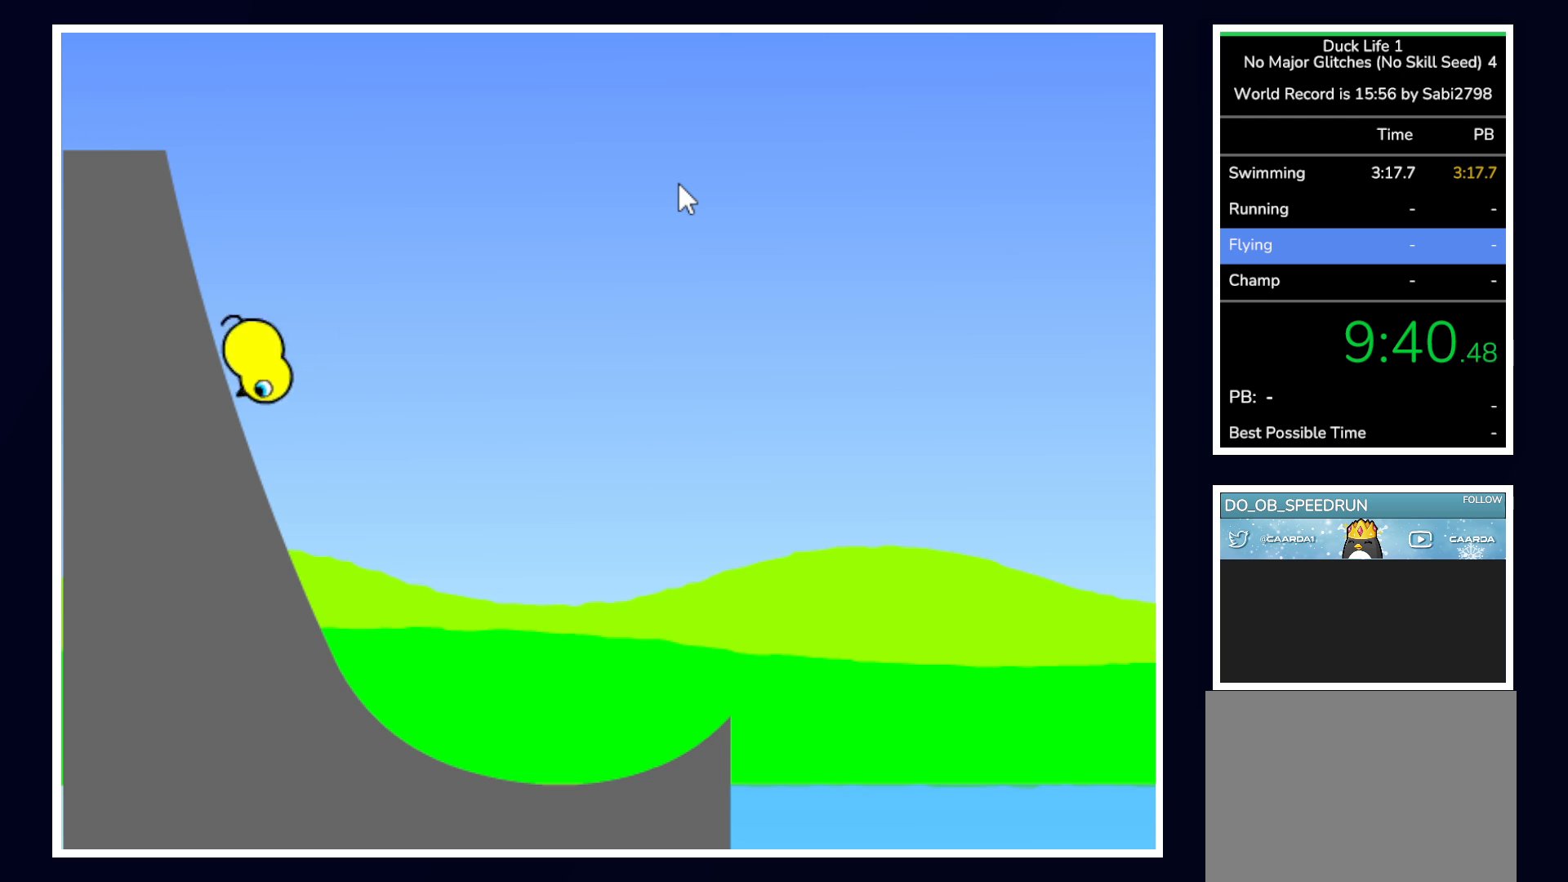
{"keys": [], "mouse": [], "events": [[17, "space", "up"]]}
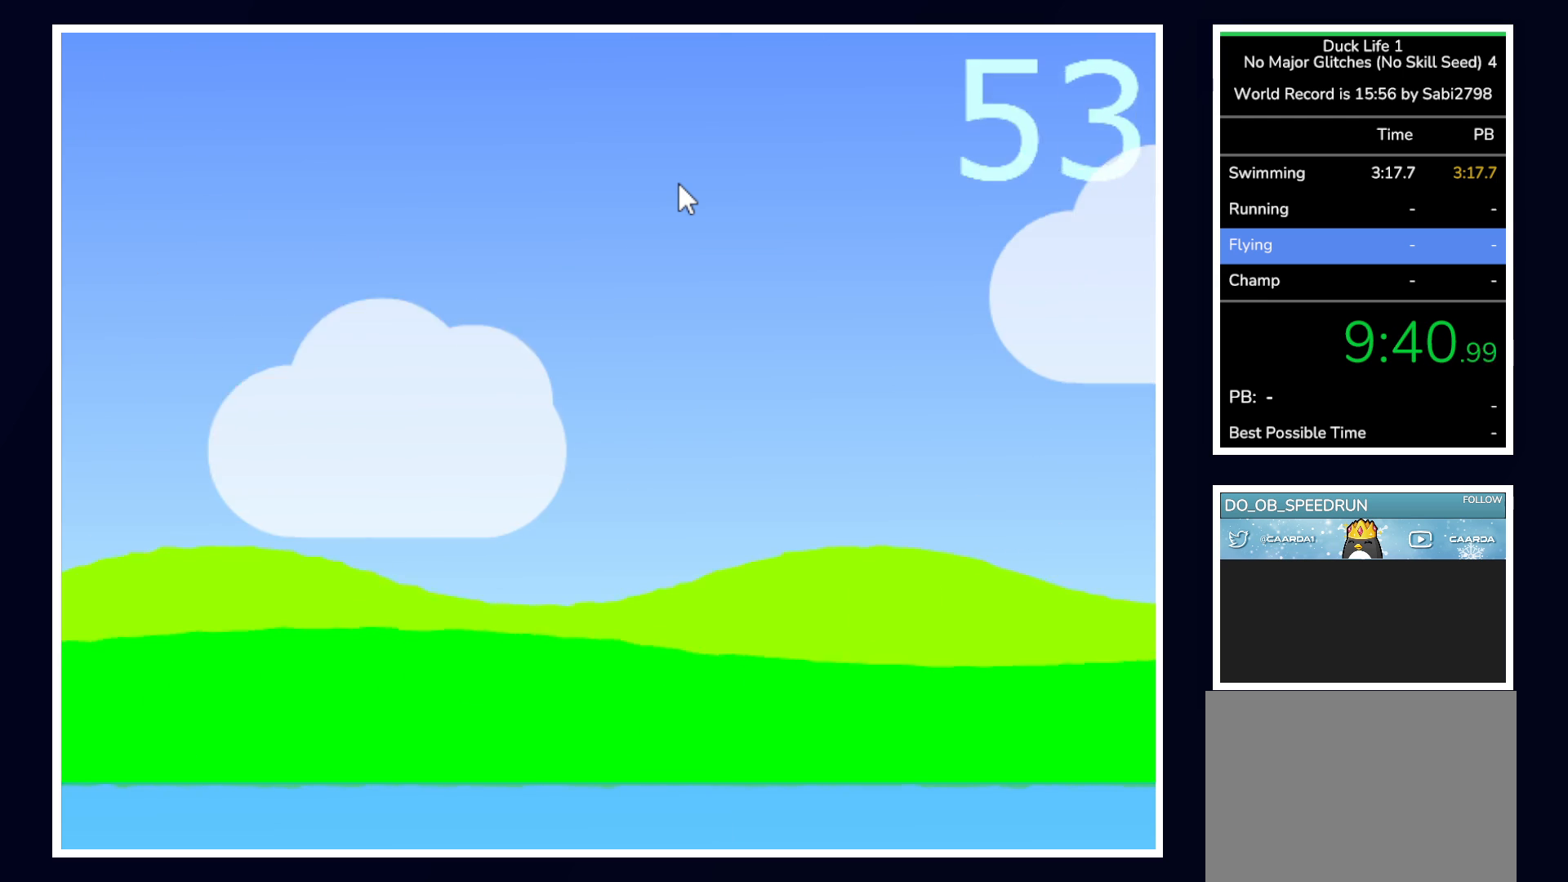
{"keys": [], "mouse": [], "events": []}
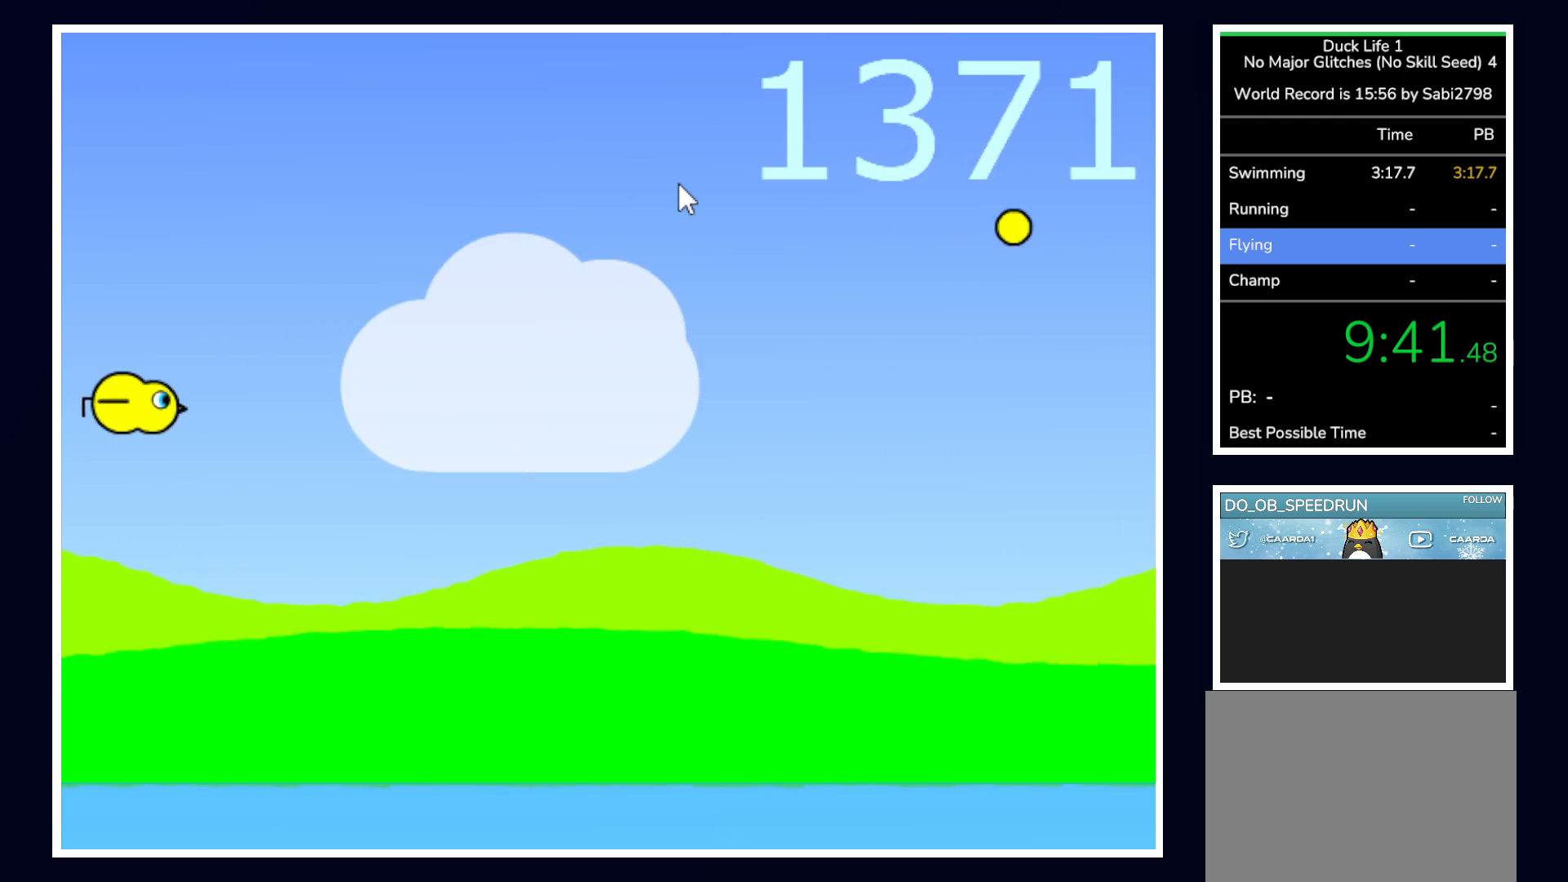
{"keys": [], "mouse": [], "events": []}
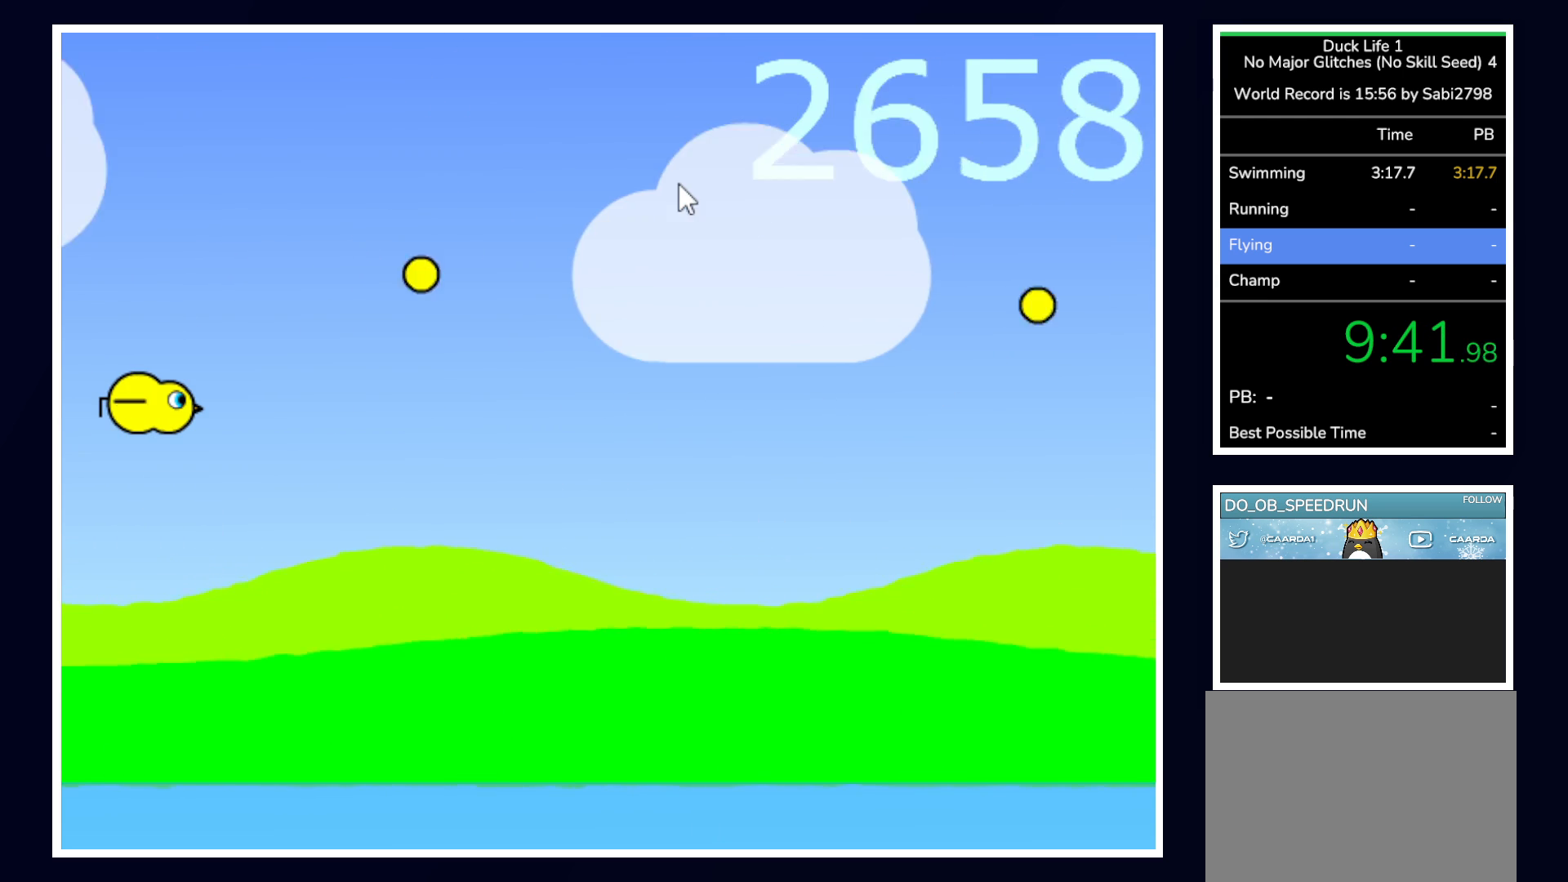
{"keys": [], "mouse": [], "events": []}
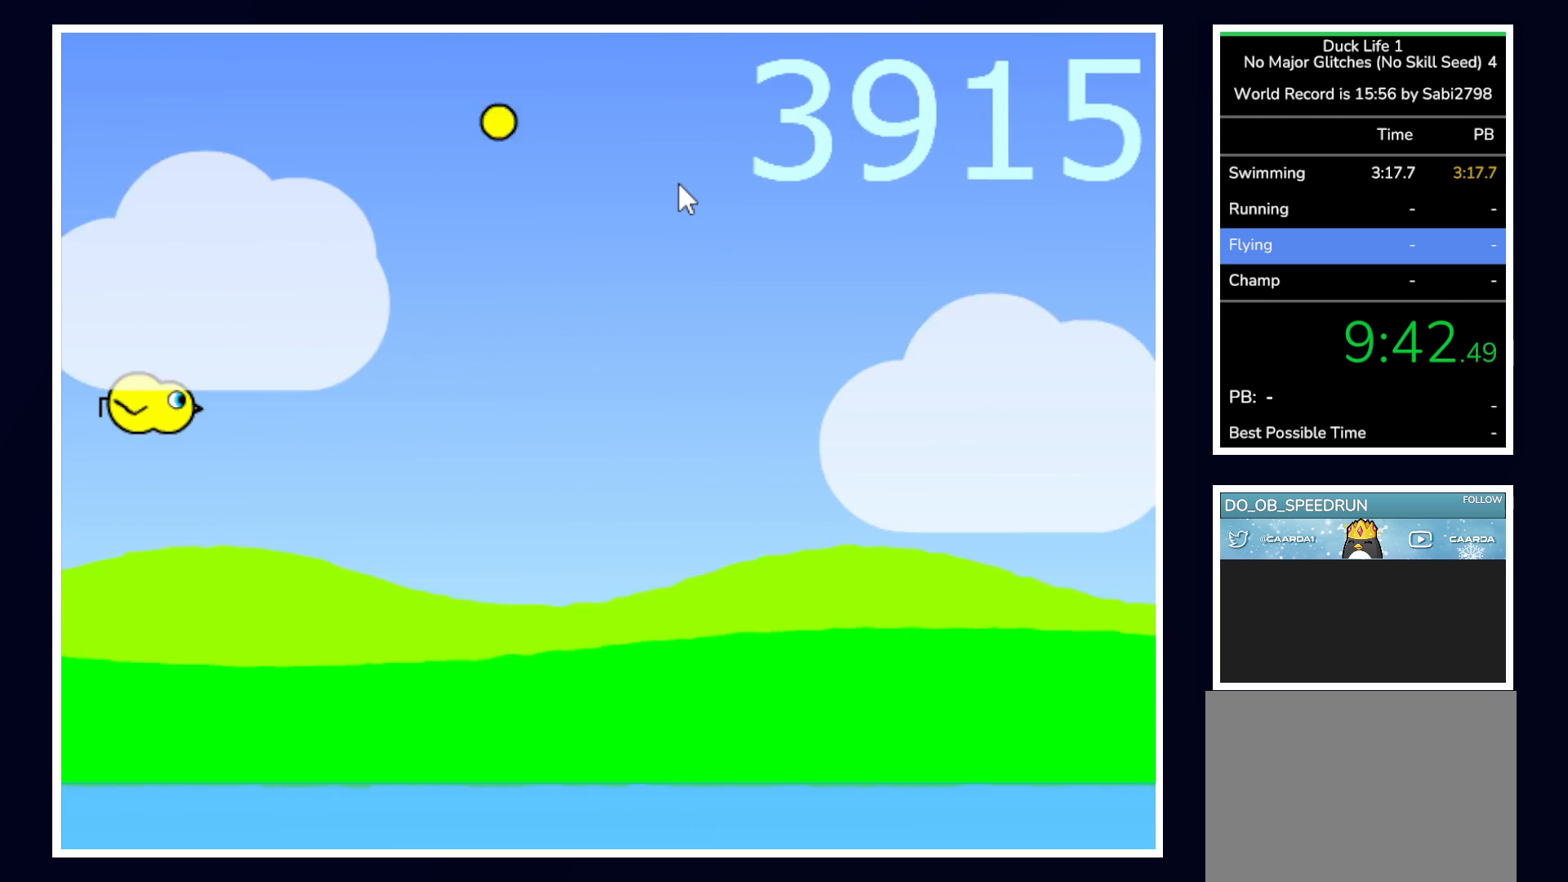
{"keys": [], "mouse": [], "events": []}
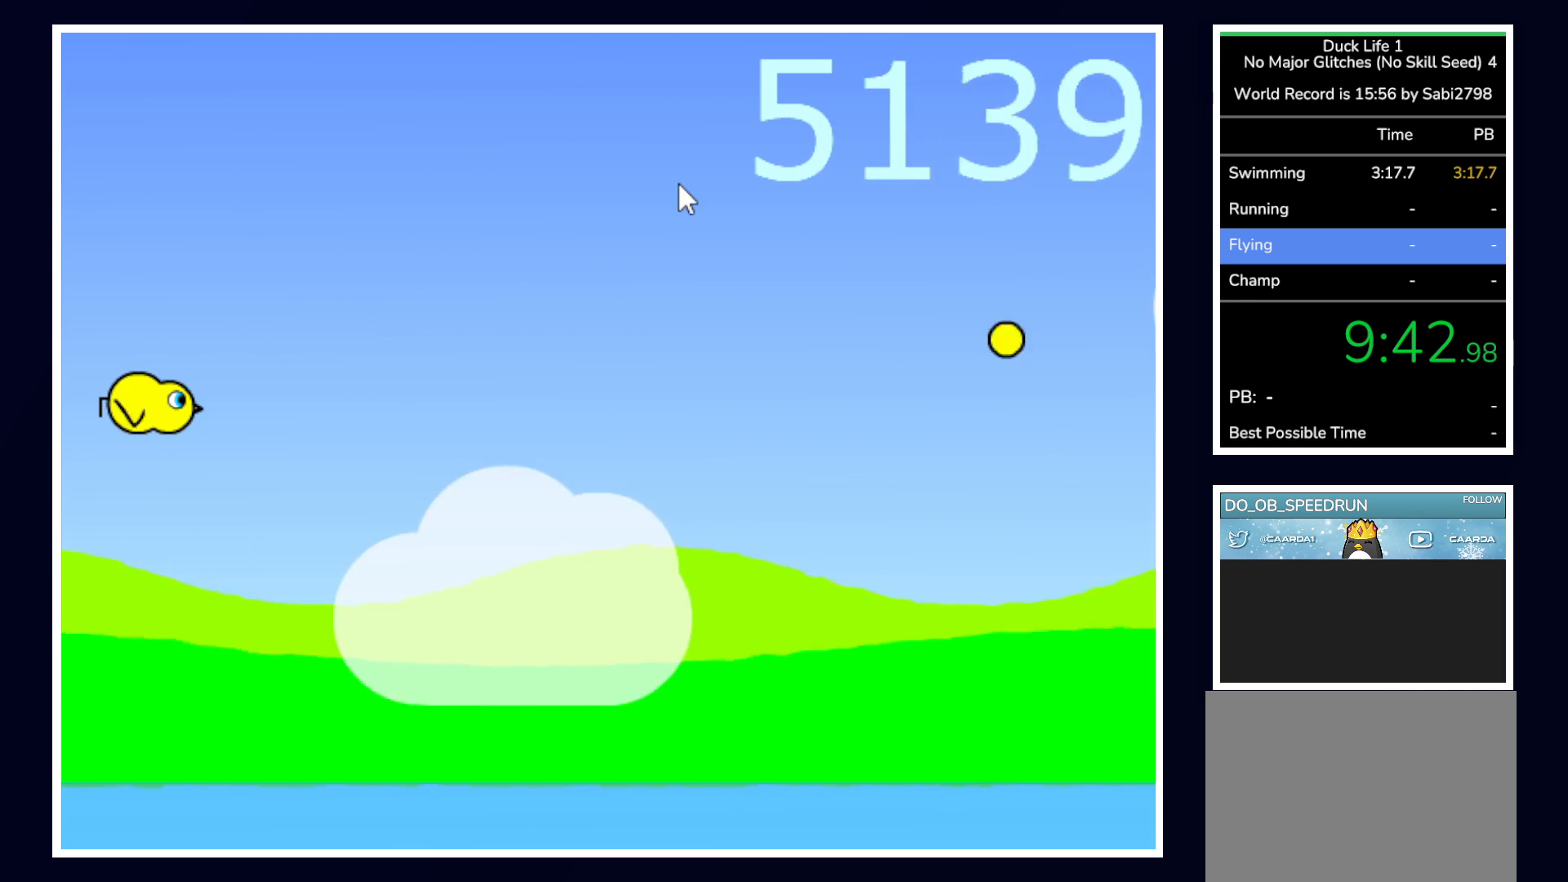
{"keys": [], "mouse": [], "events": []}
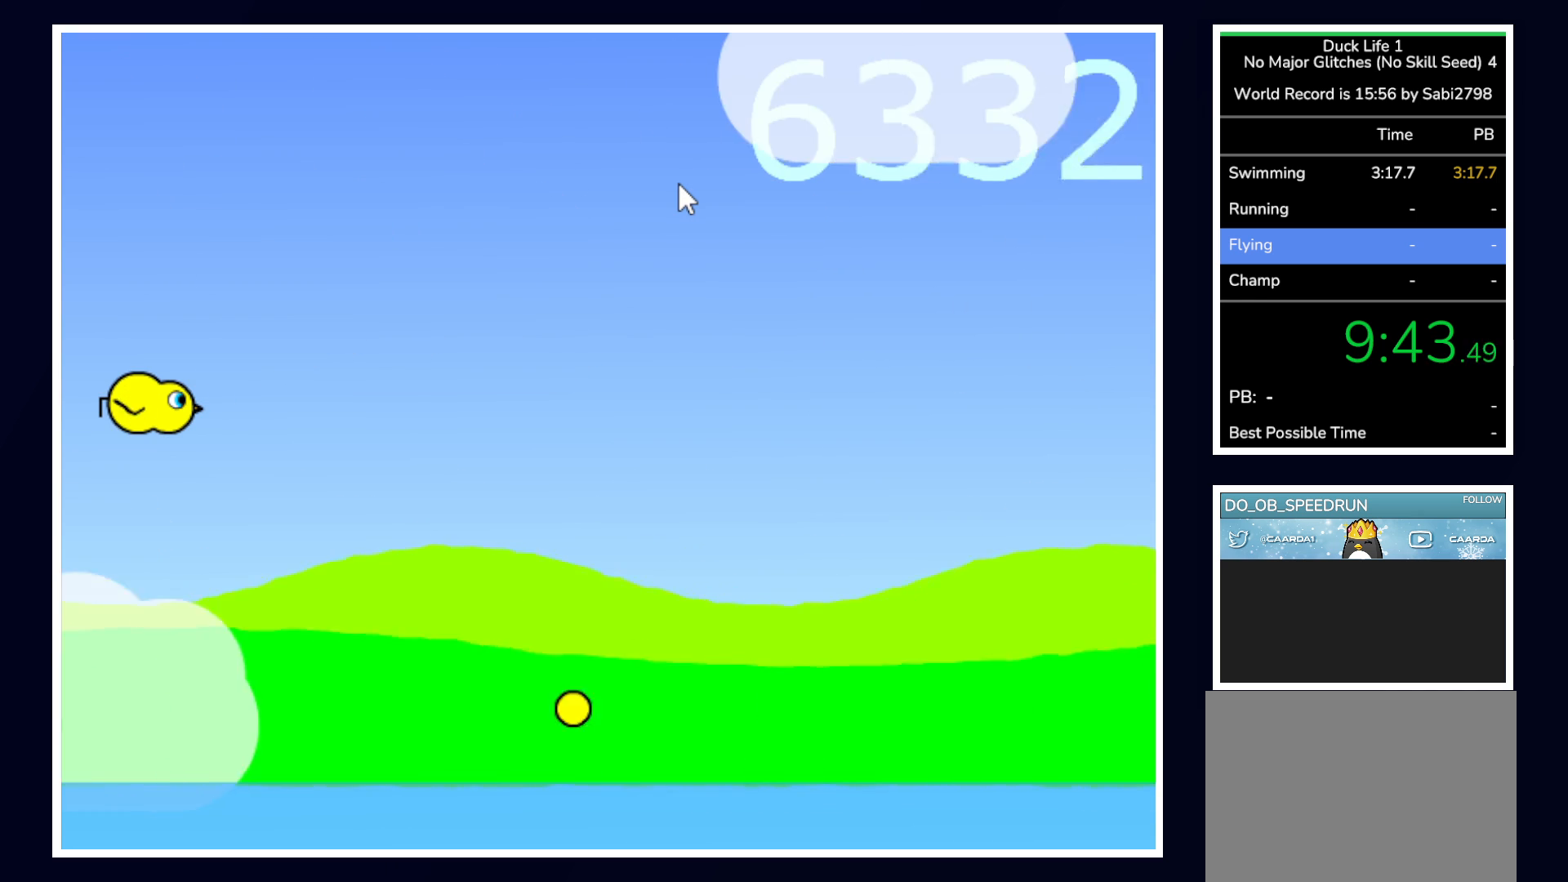
{"keys": [], "mouse": [], "events": []}
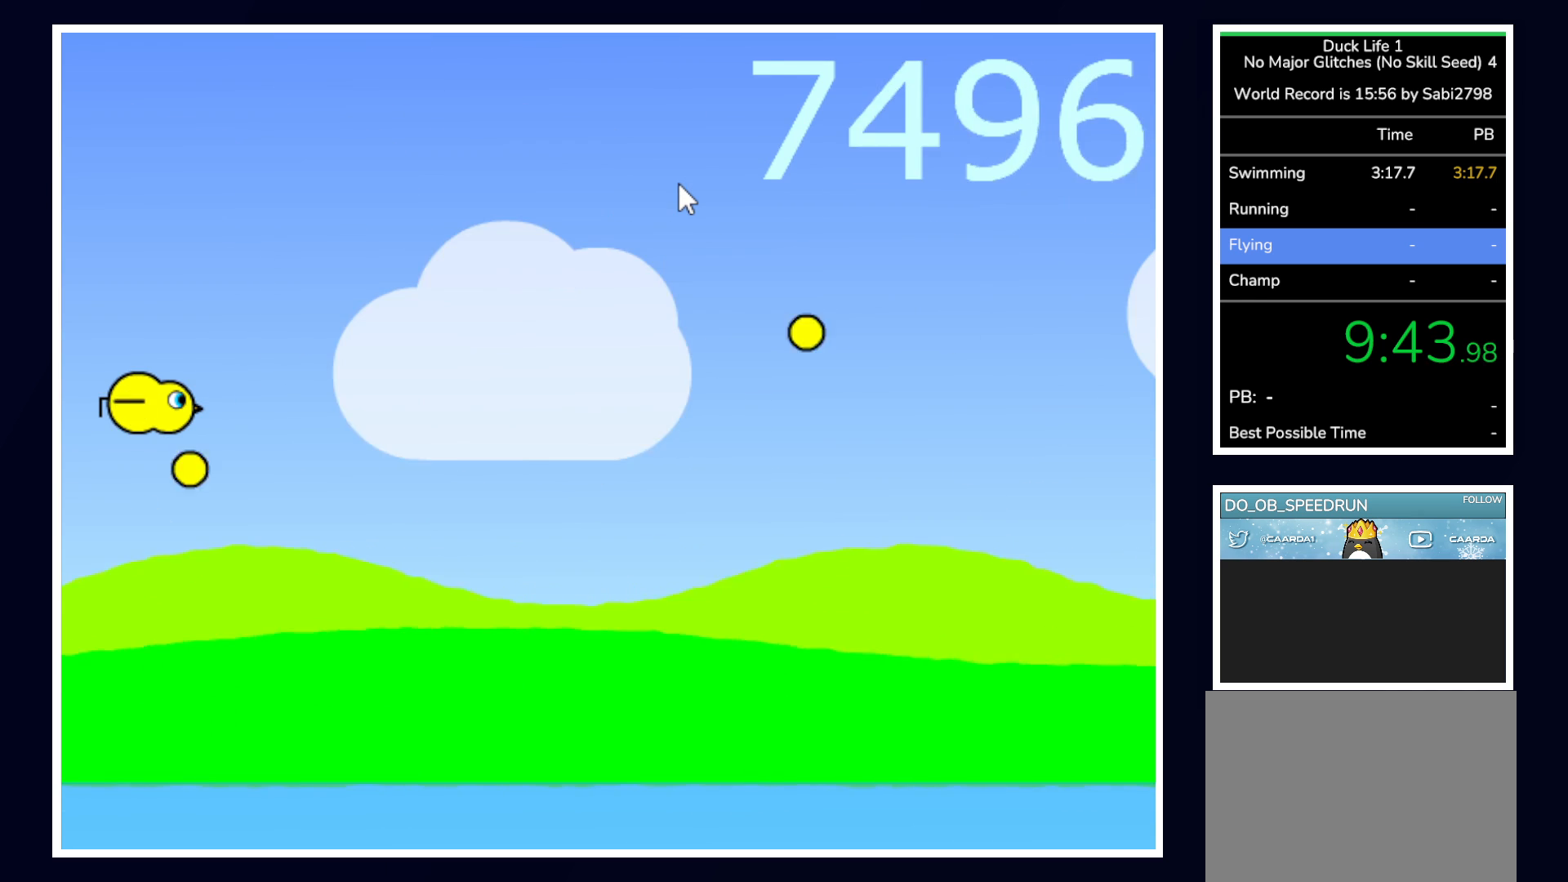
{"keys": [], "mouse": [], "events": []}
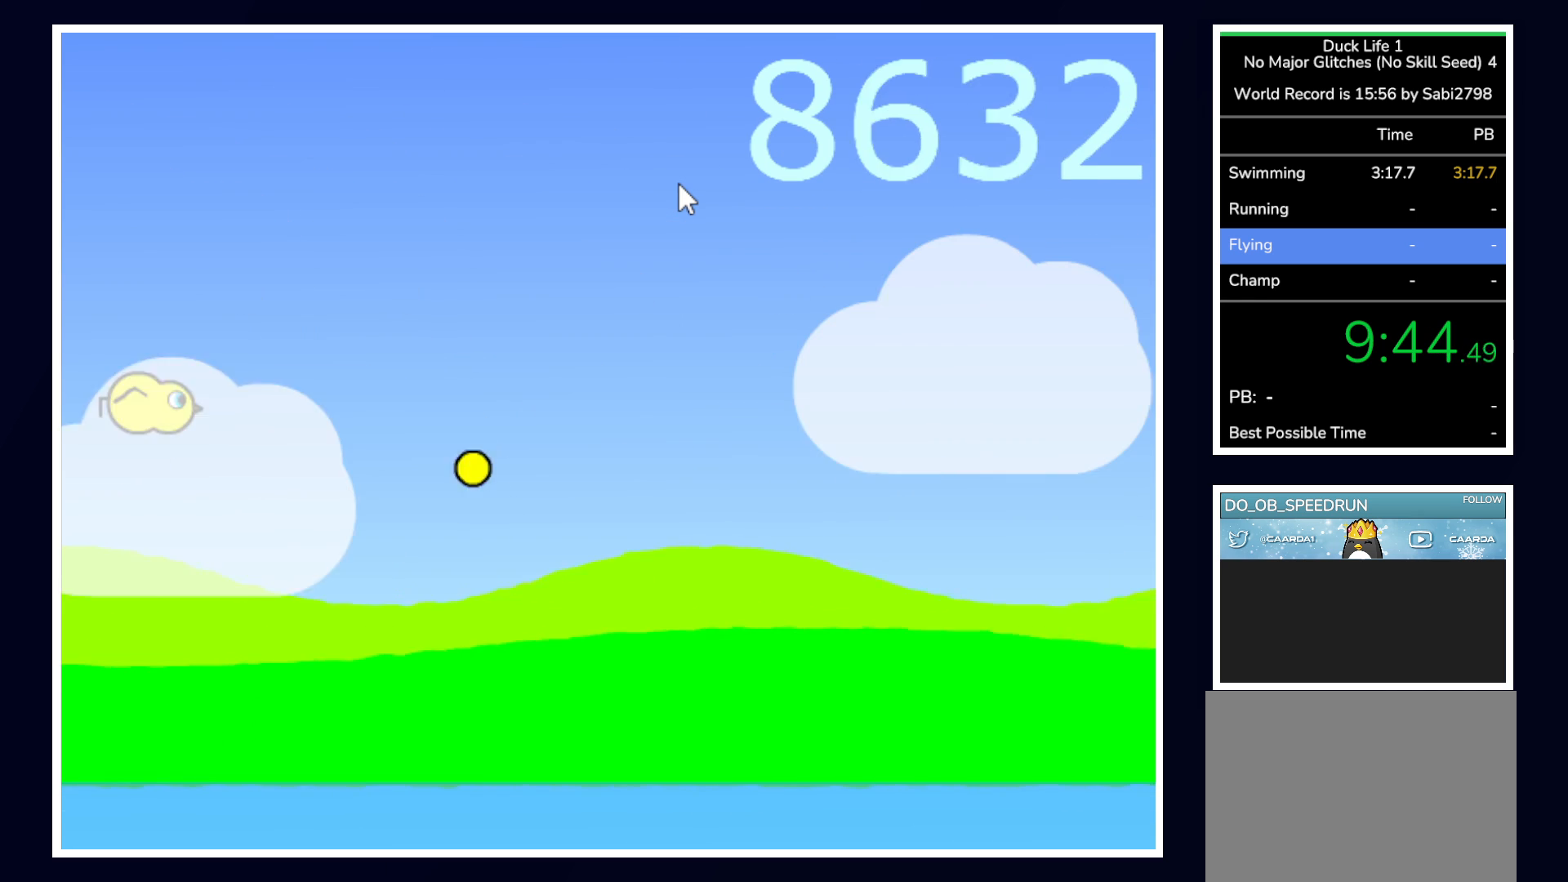
{"keys": ["left"], "mouse": [], "events": [[200, "left", "down"]]}
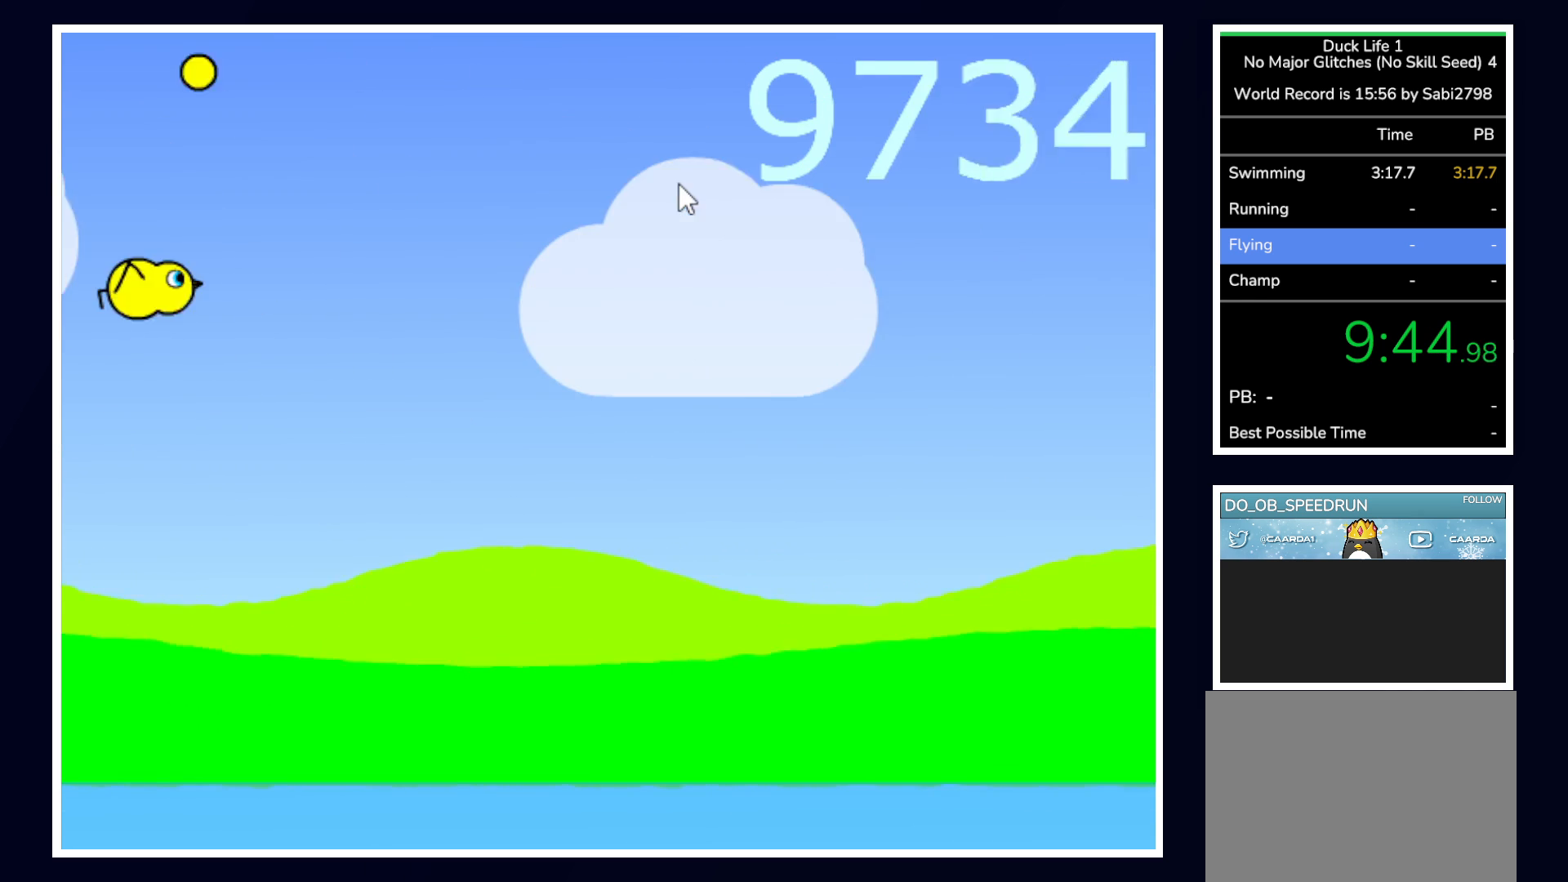
{"keys": ["right"], "mouse": [], "events": [[17, "left", "up"], [200, "right", "down"]]}
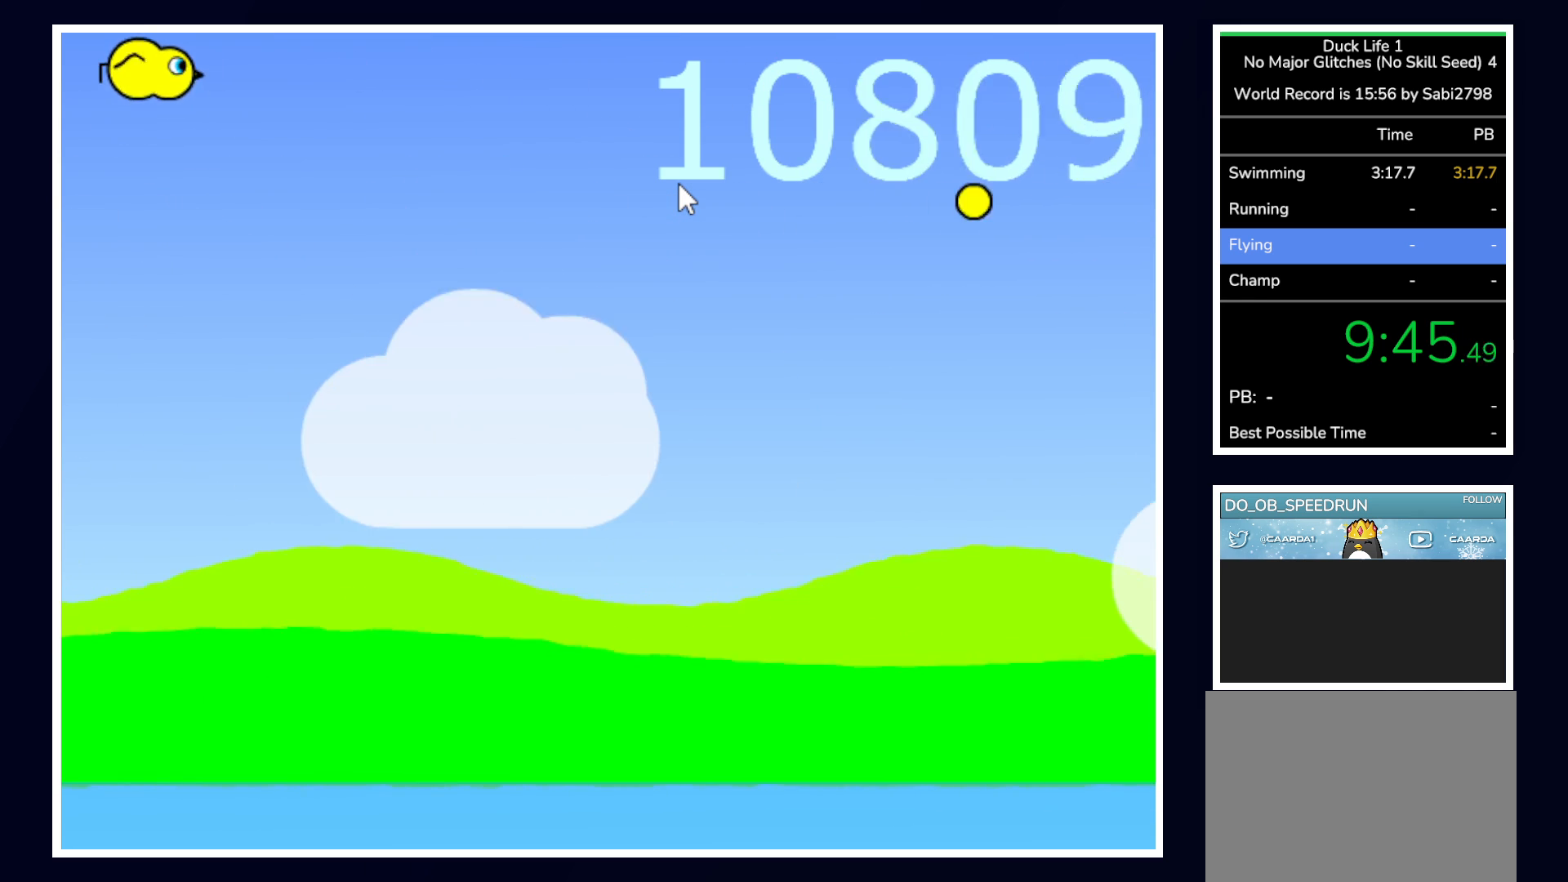
{"keys": ["space"], "mouse": [], "events": [[83, "space", "down"], [133, "right", "up"]]}
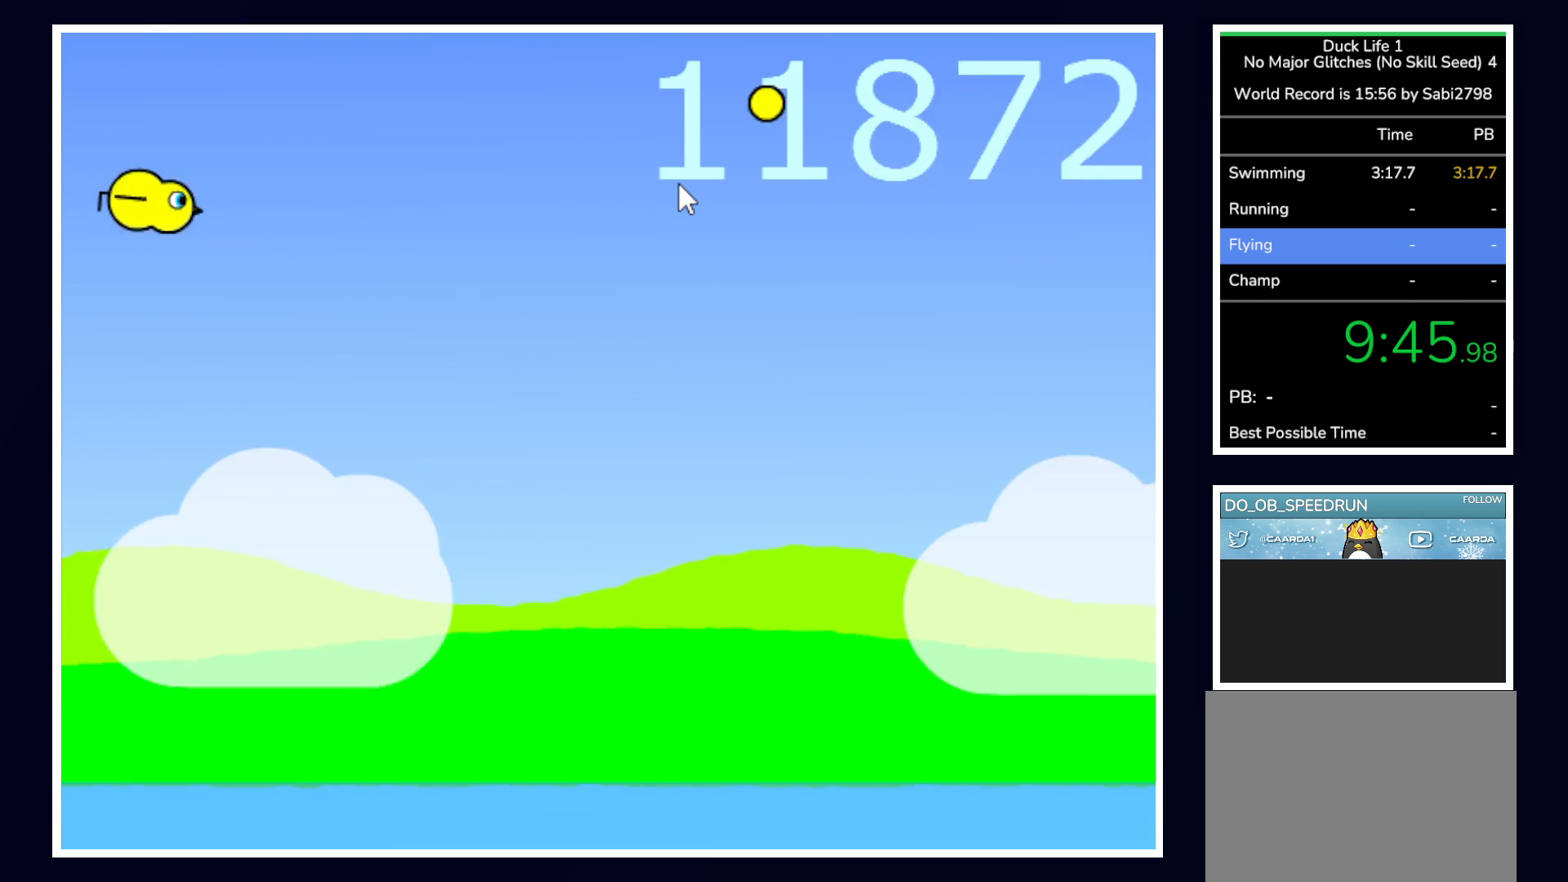
{"keys": ["space"], "mouse": [], "events": []}
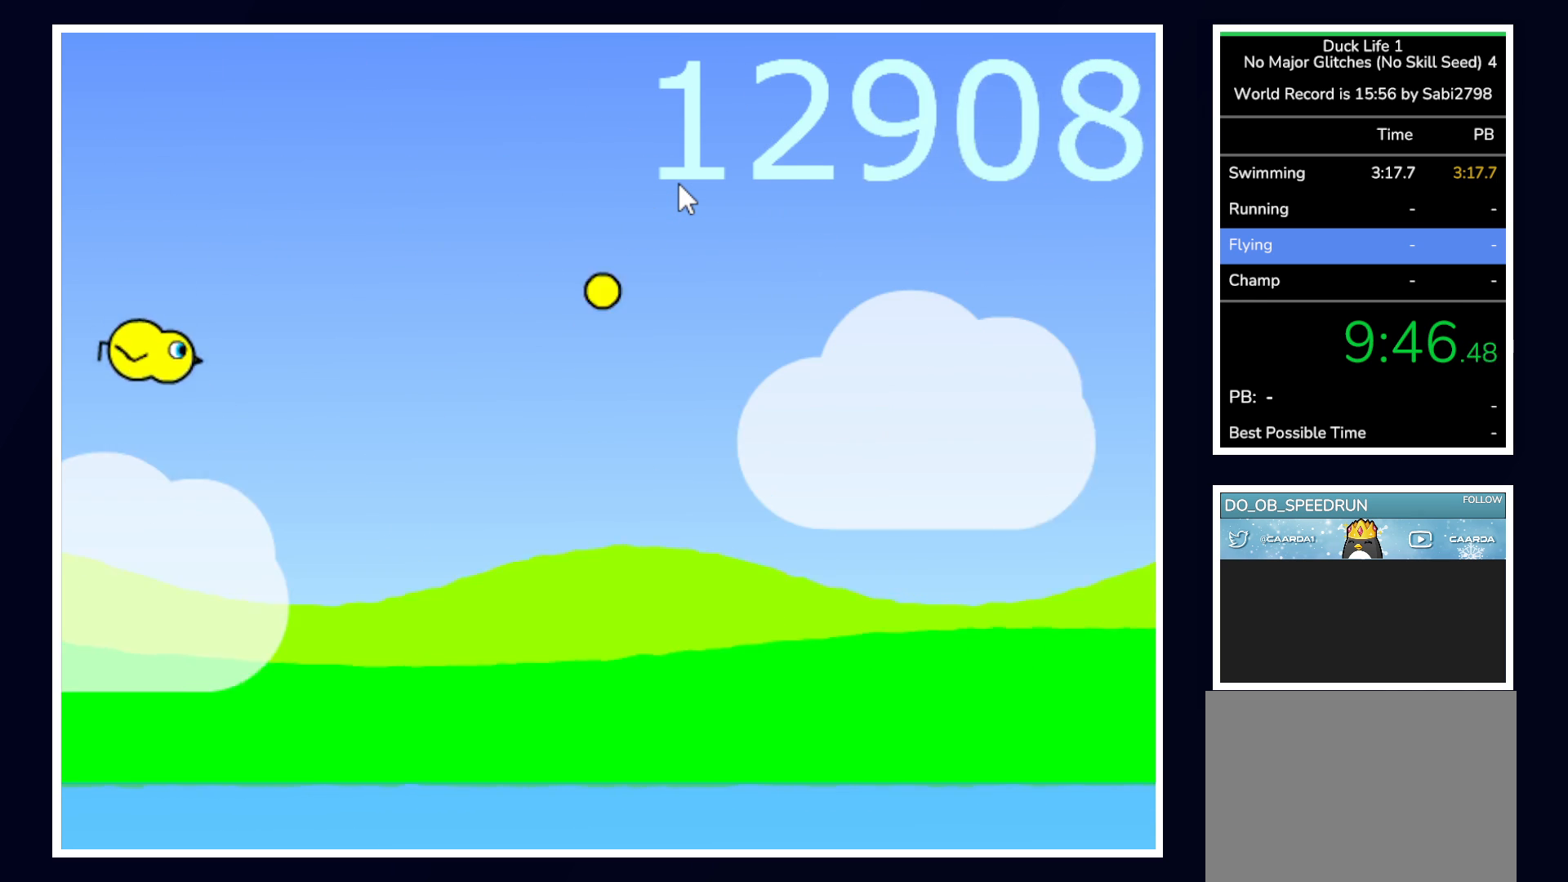
{"keys": ["space"], "mouse": [], "events": []}
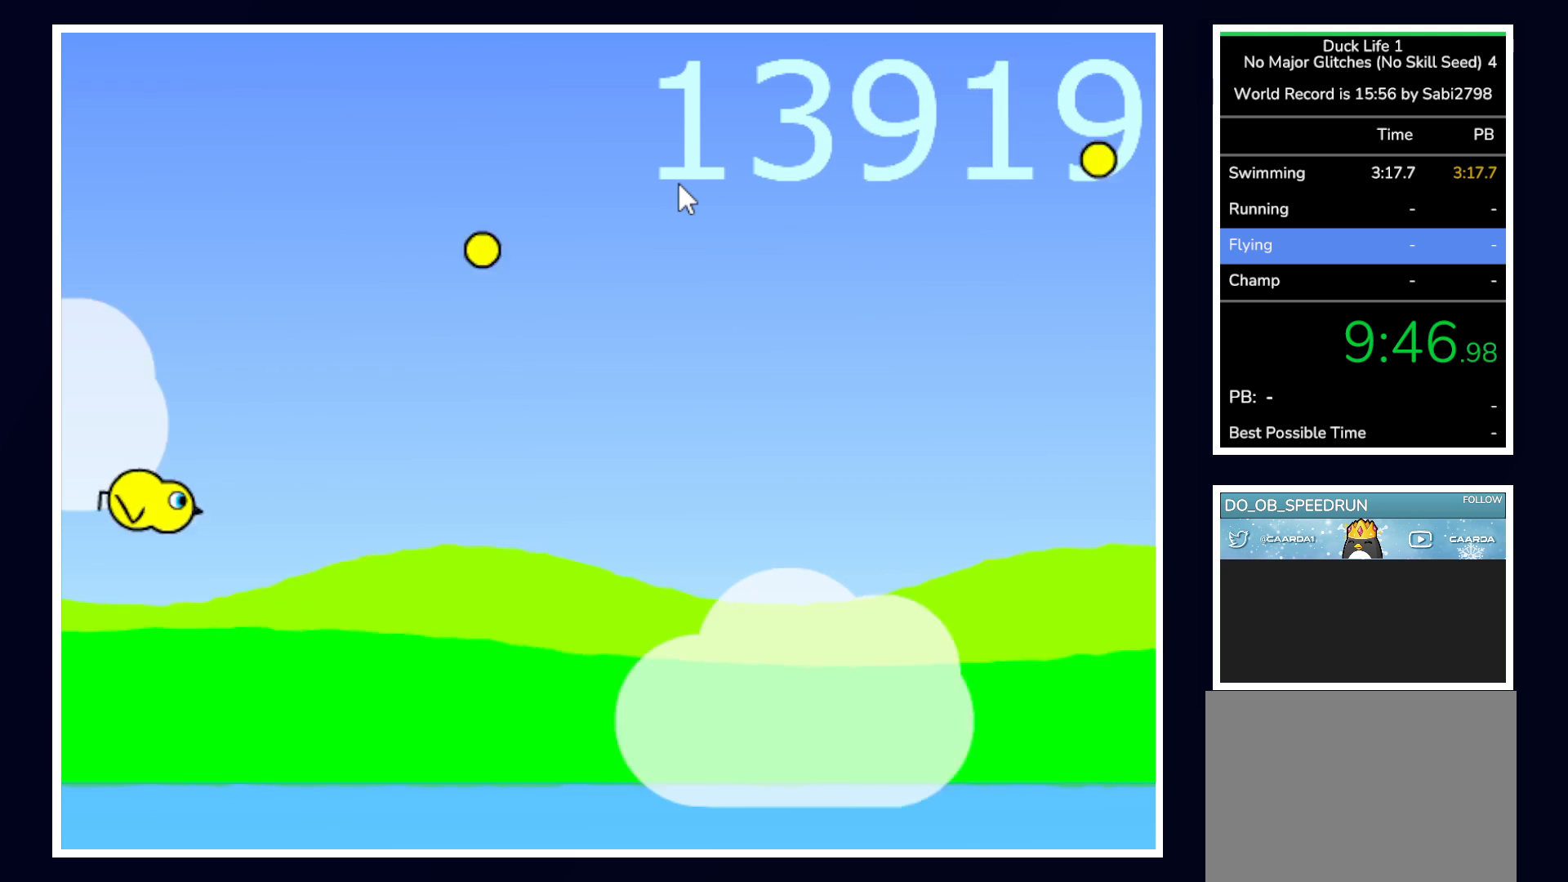
{"keys": ["space"], "mouse": [], "events": []}
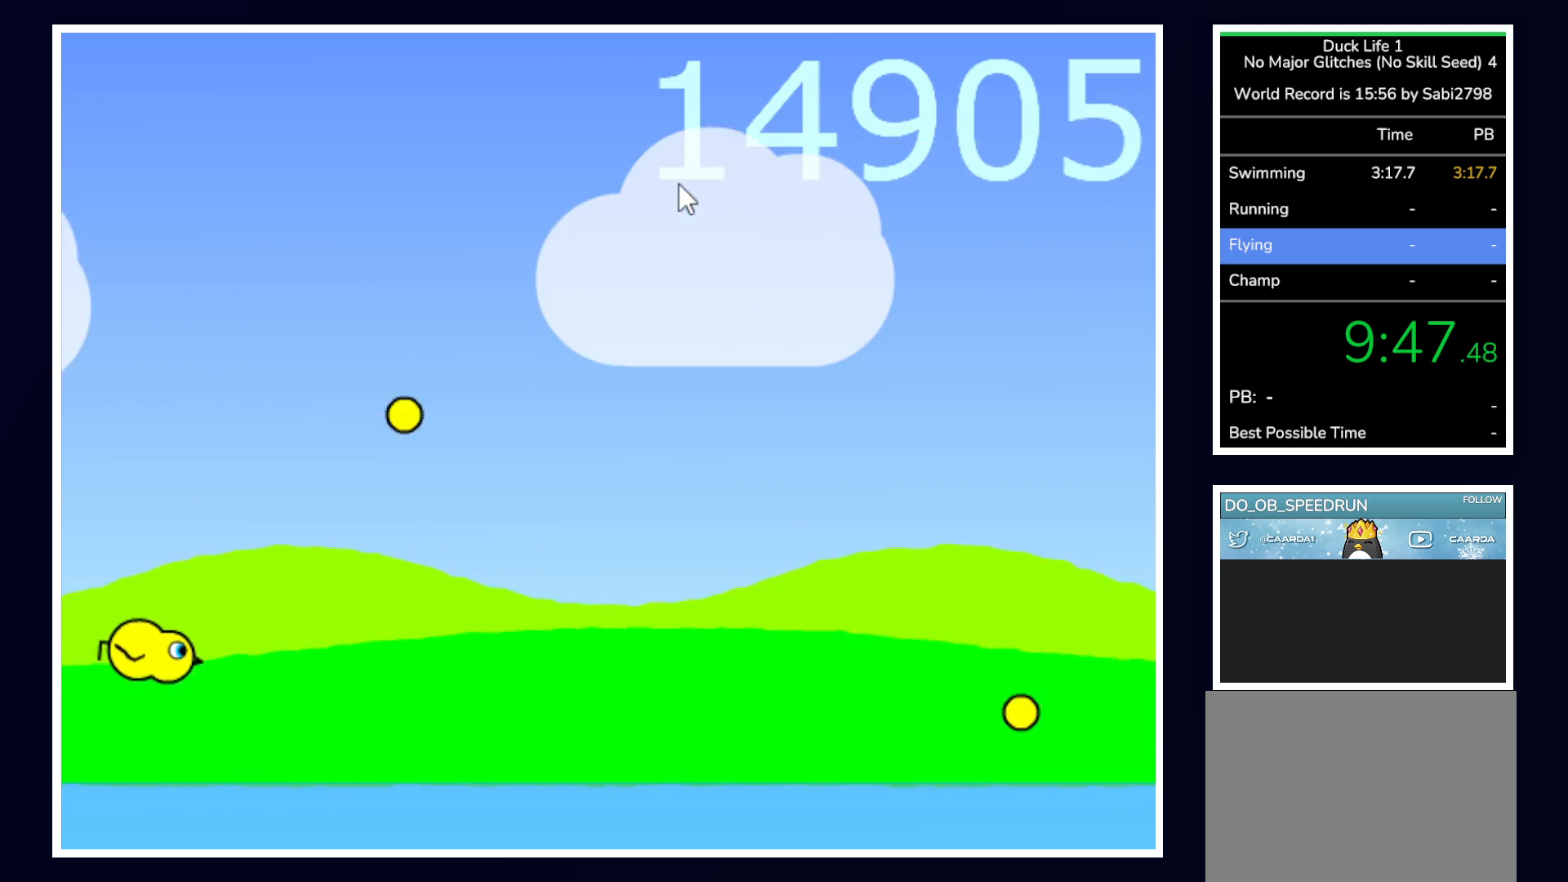
{"keys": ["space"], "mouse": [], "events": []}
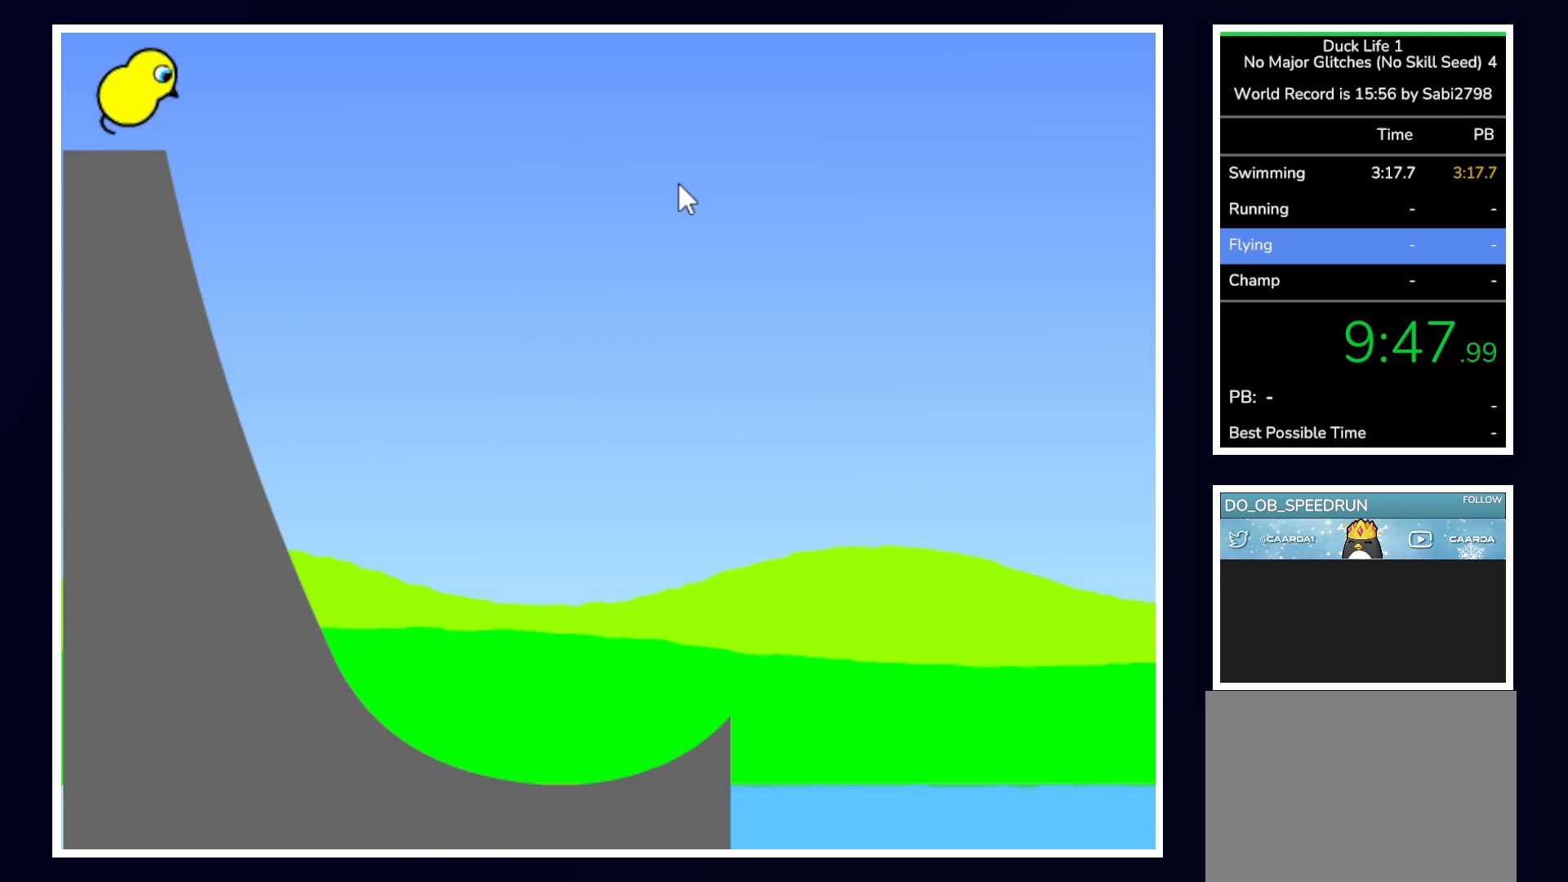
{"keys": [], "mouse": [], "events": [[300, "space", "up"]]}